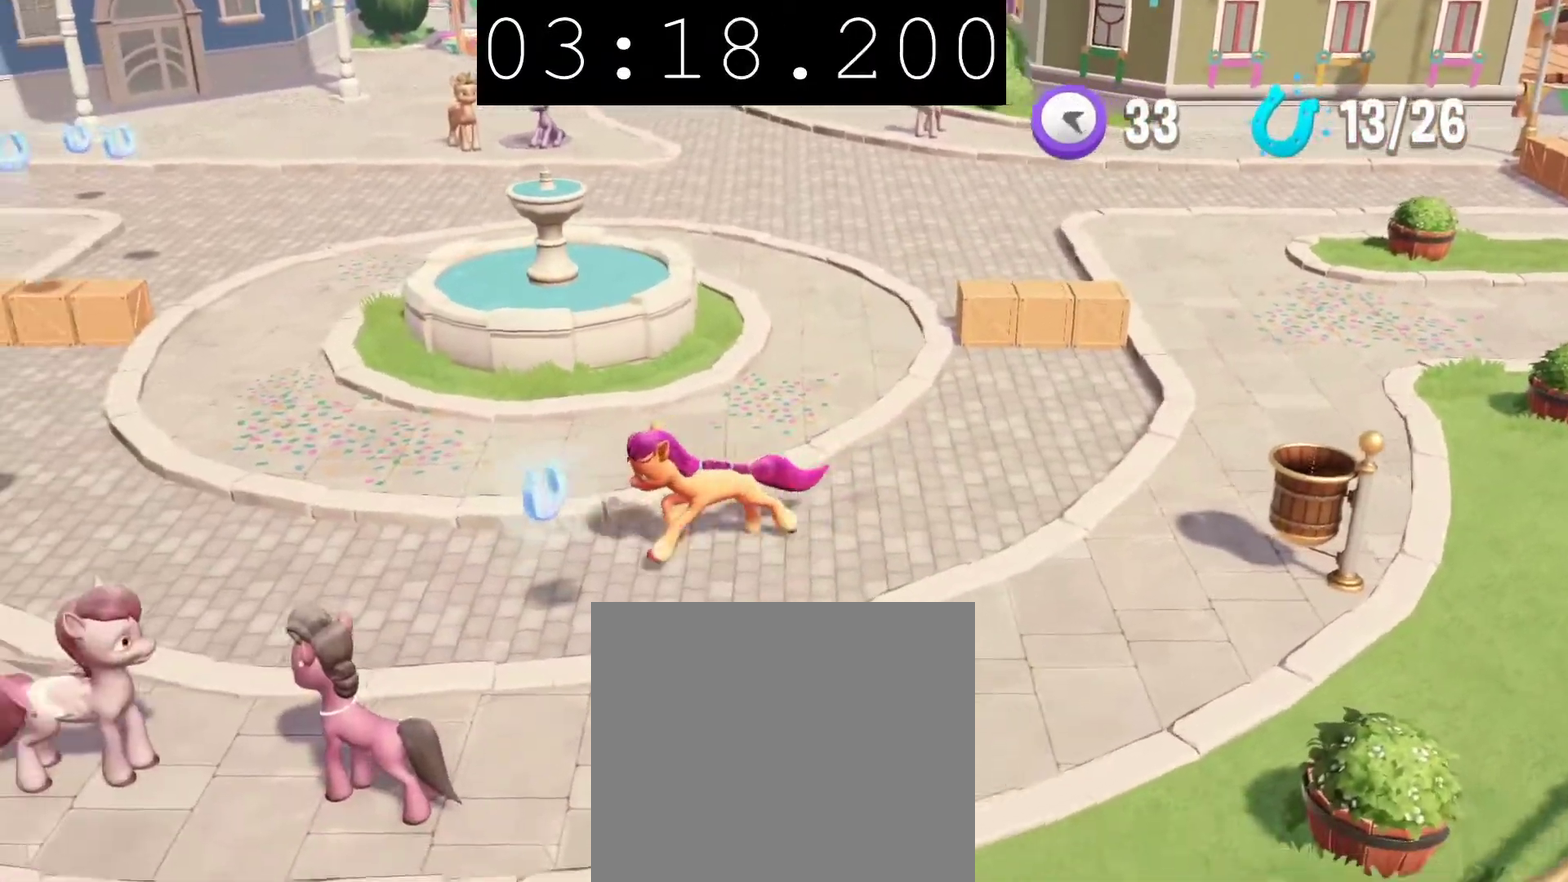
Gameplay with a controller (PlayStation layout); each line is a JSON object with the inputs held at the frame after it. "events" lists button and stick changes between this image and that frame as [ms after this image, input, new state], when the widget could be followed in between.
{"buttons": [], "left_stick": "left", "right_stick": "center", "events": []}
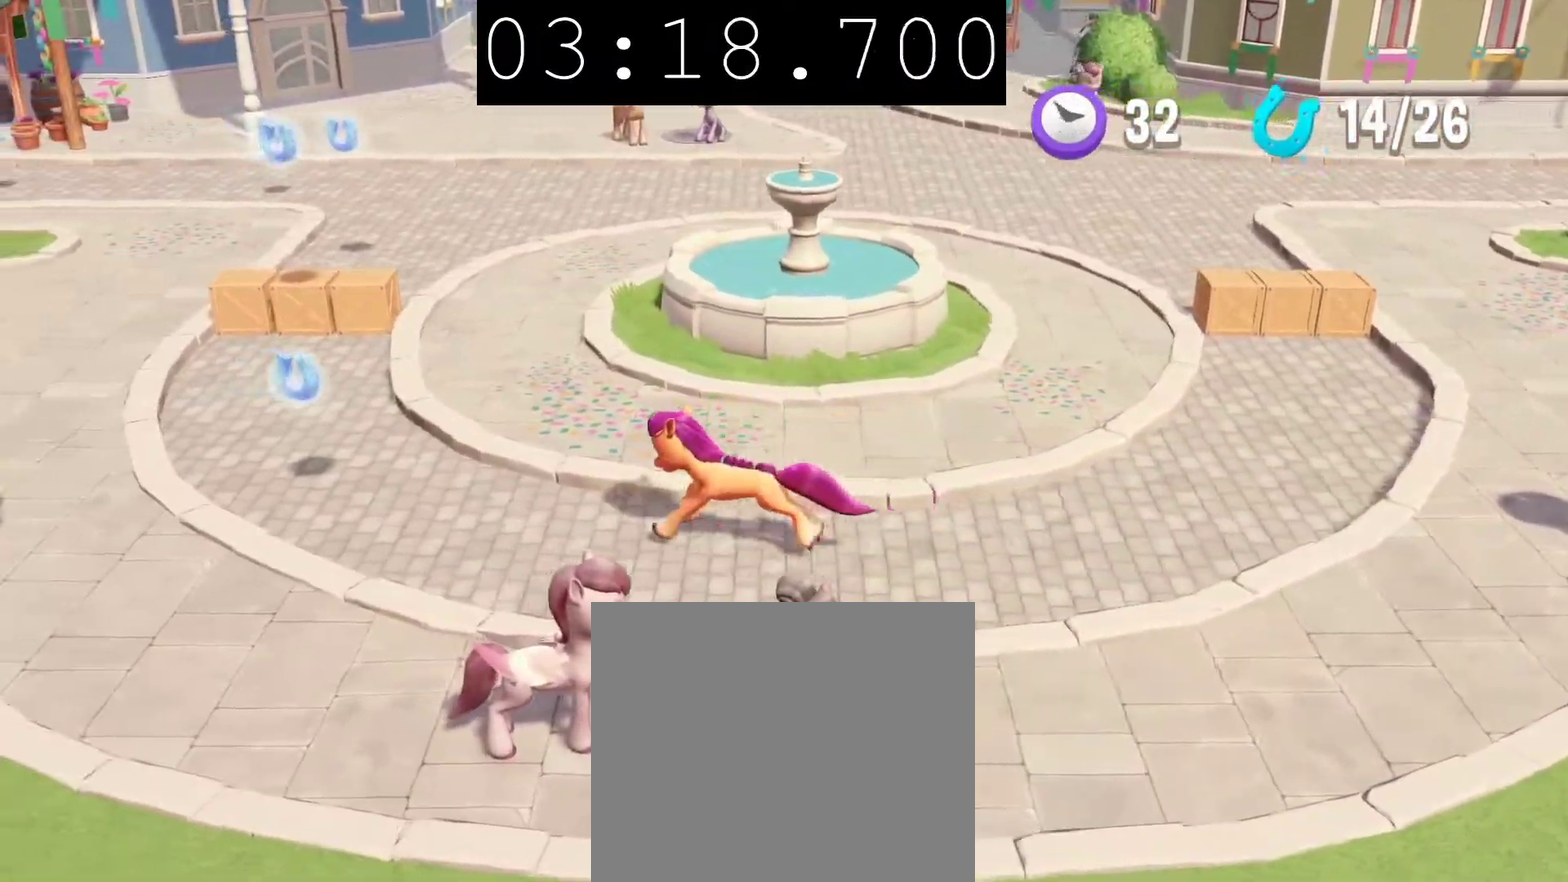
{"buttons": [], "left_stick": "up-left", "right_stick": "center", "events": [[250, "left_stick", "up-left"]]}
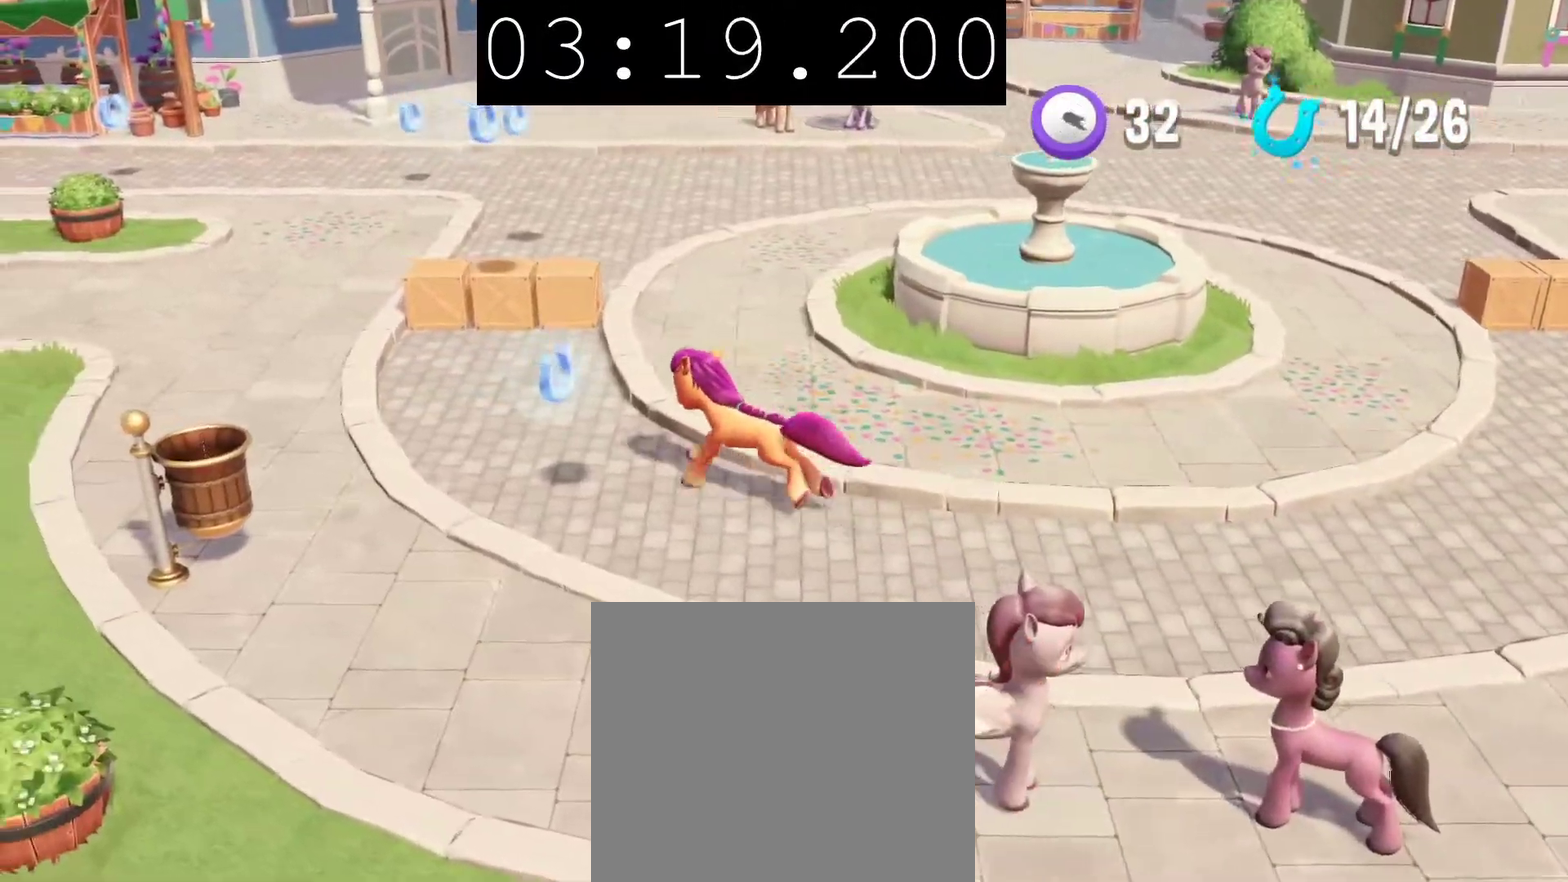
{"buttons": [], "left_stick": "up-left", "right_stick": "center", "events": [[300, "CROSS", "down"], [433, "CROSS", "up"]]}
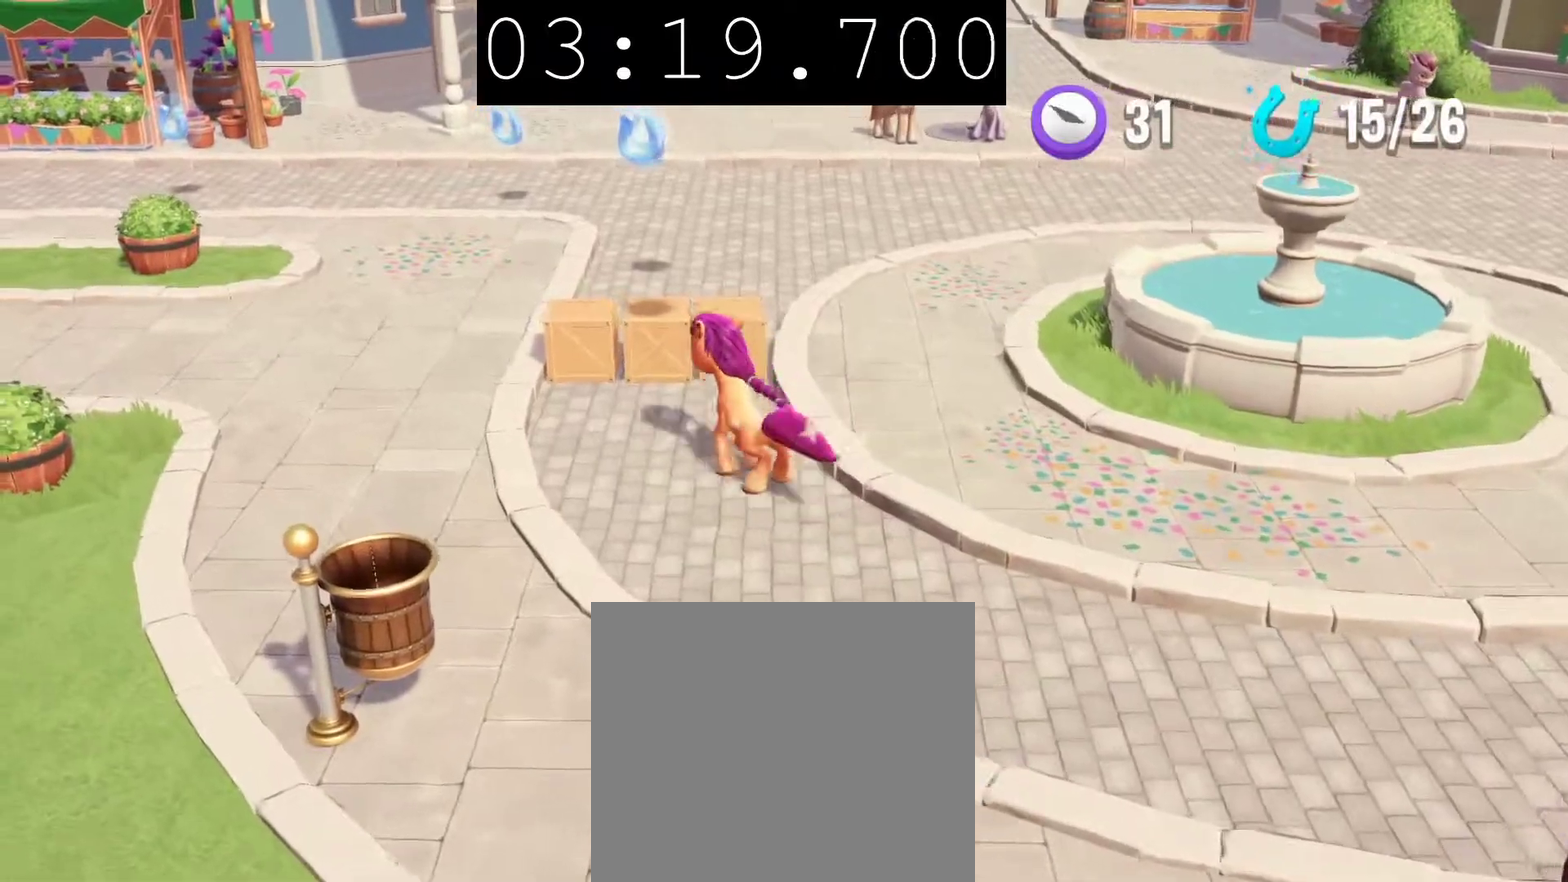
{"buttons": [], "left_stick": "up", "right_stick": "center", "events": [[150, "left_stick", "up"]]}
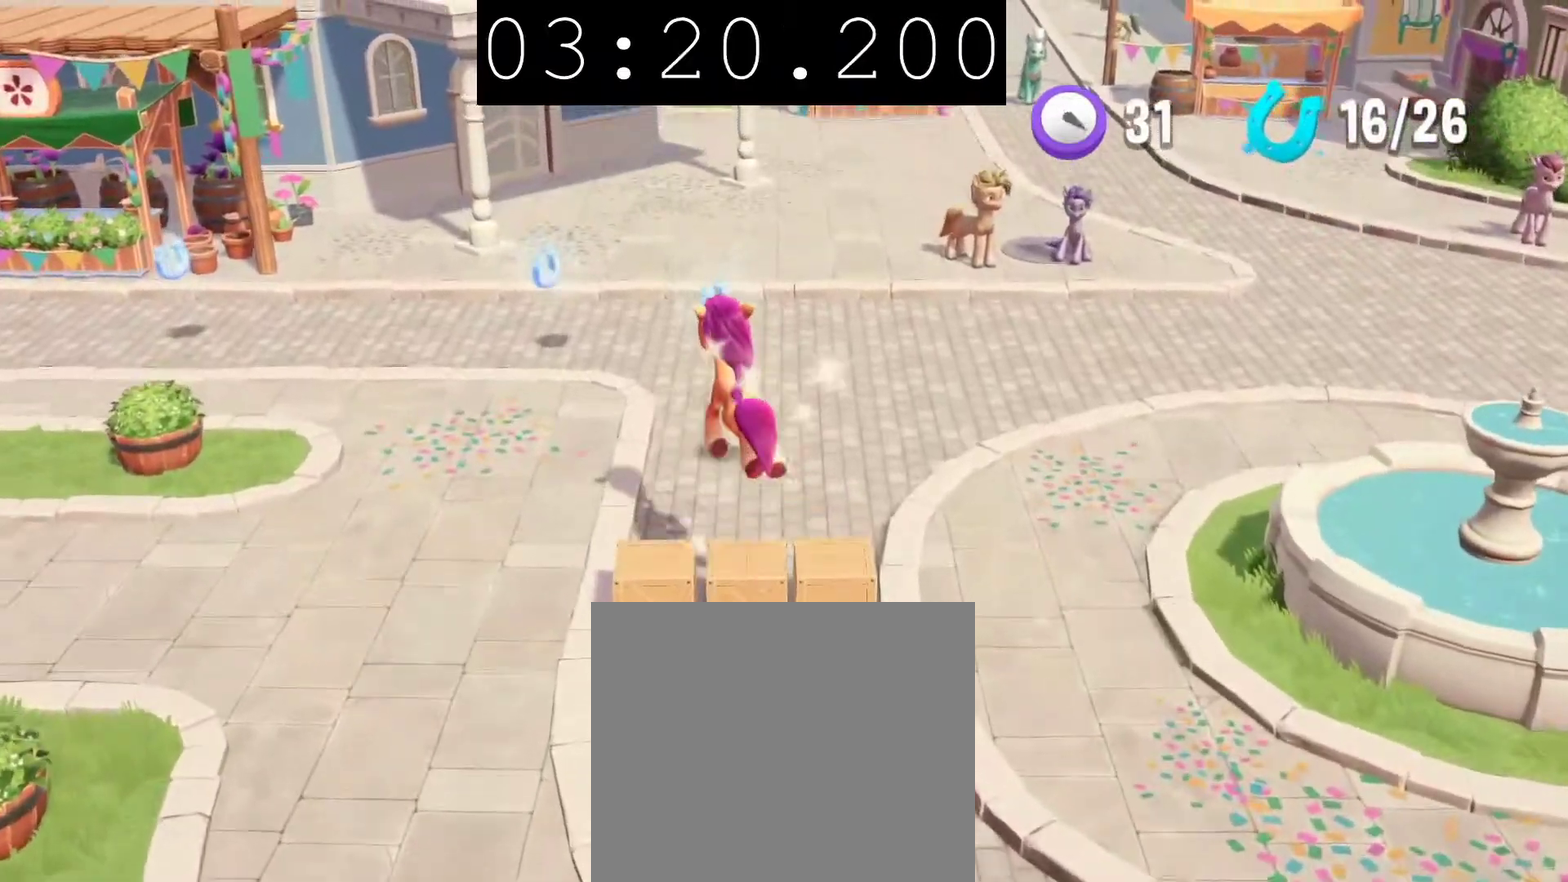
{"buttons": [], "left_stick": "up-left", "right_stick": "center", "events": [[367, "left_stick", "up-left"]]}
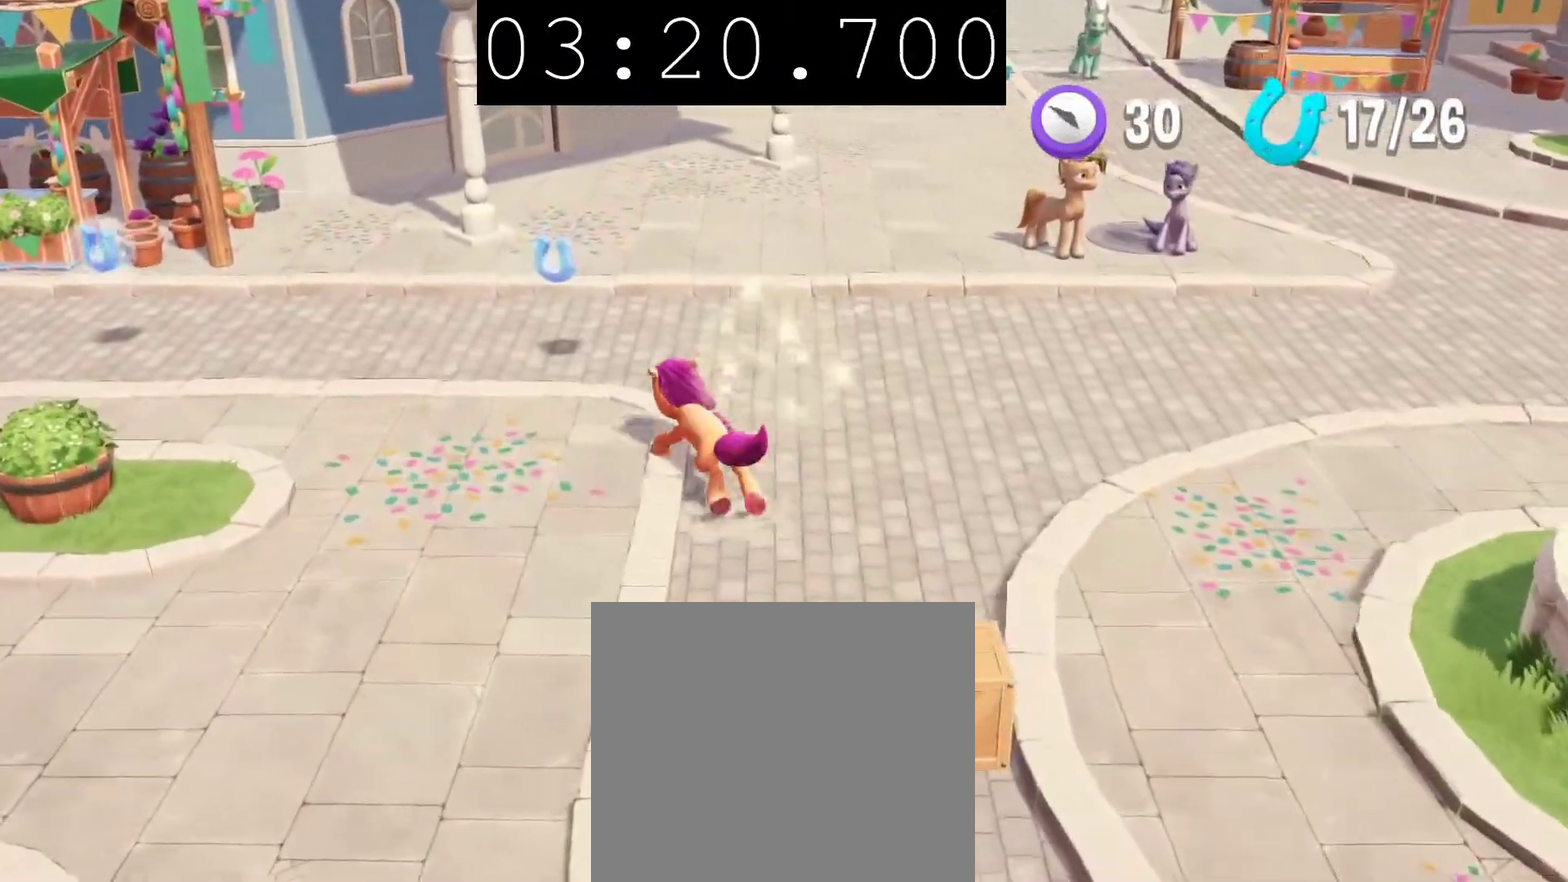
{"buttons": [], "left_stick": "up-left", "right_stick": "center", "events": []}
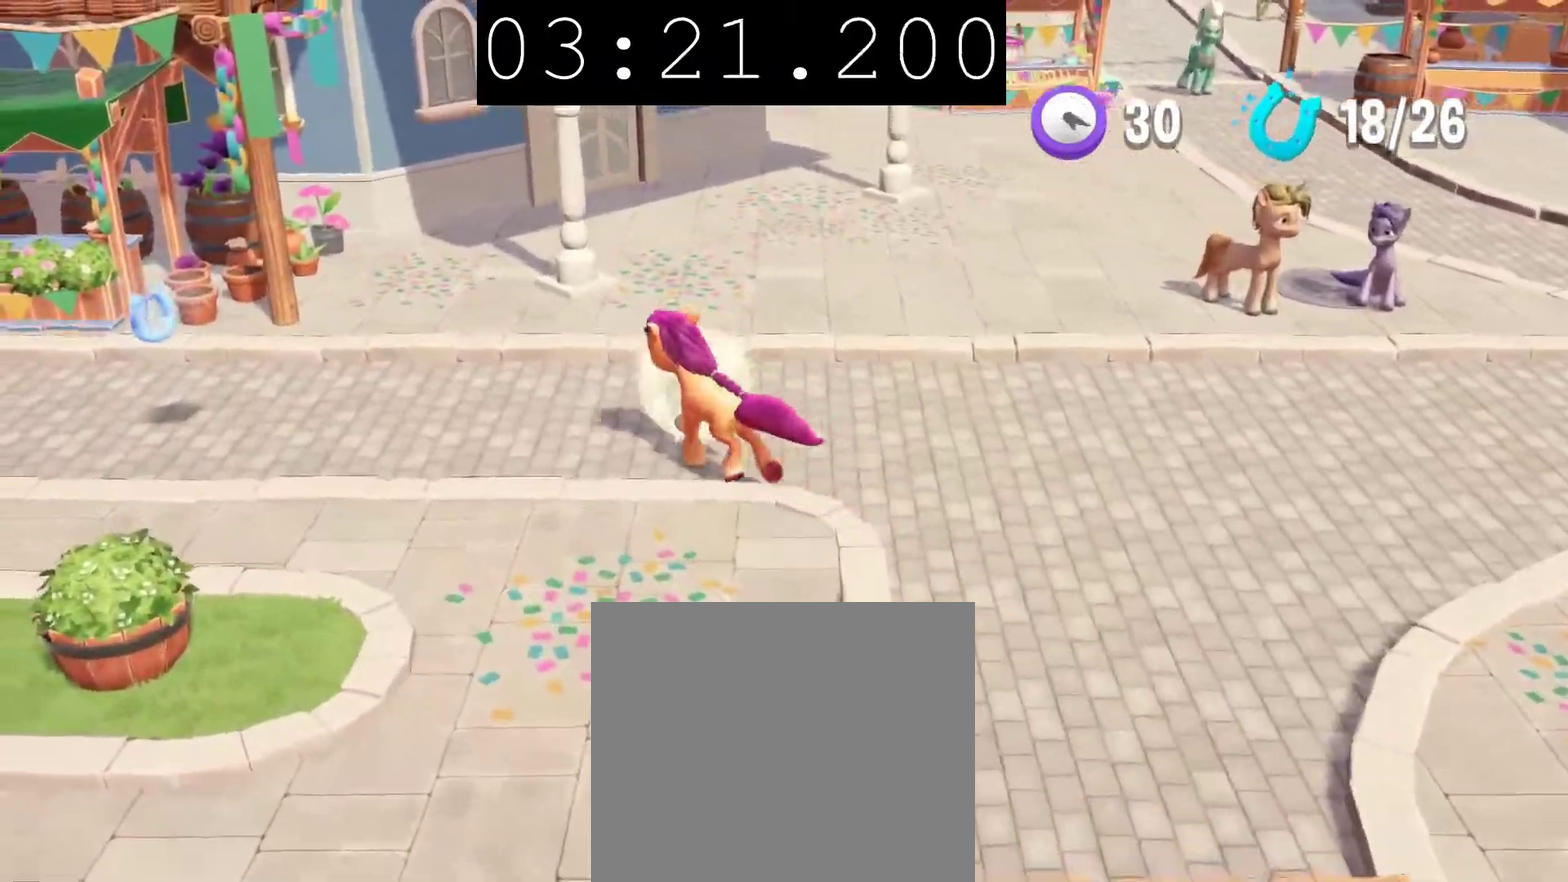
{"buttons": [], "left_stick": "left", "right_stick": "center", "events": [[133, "left_stick", "left"]]}
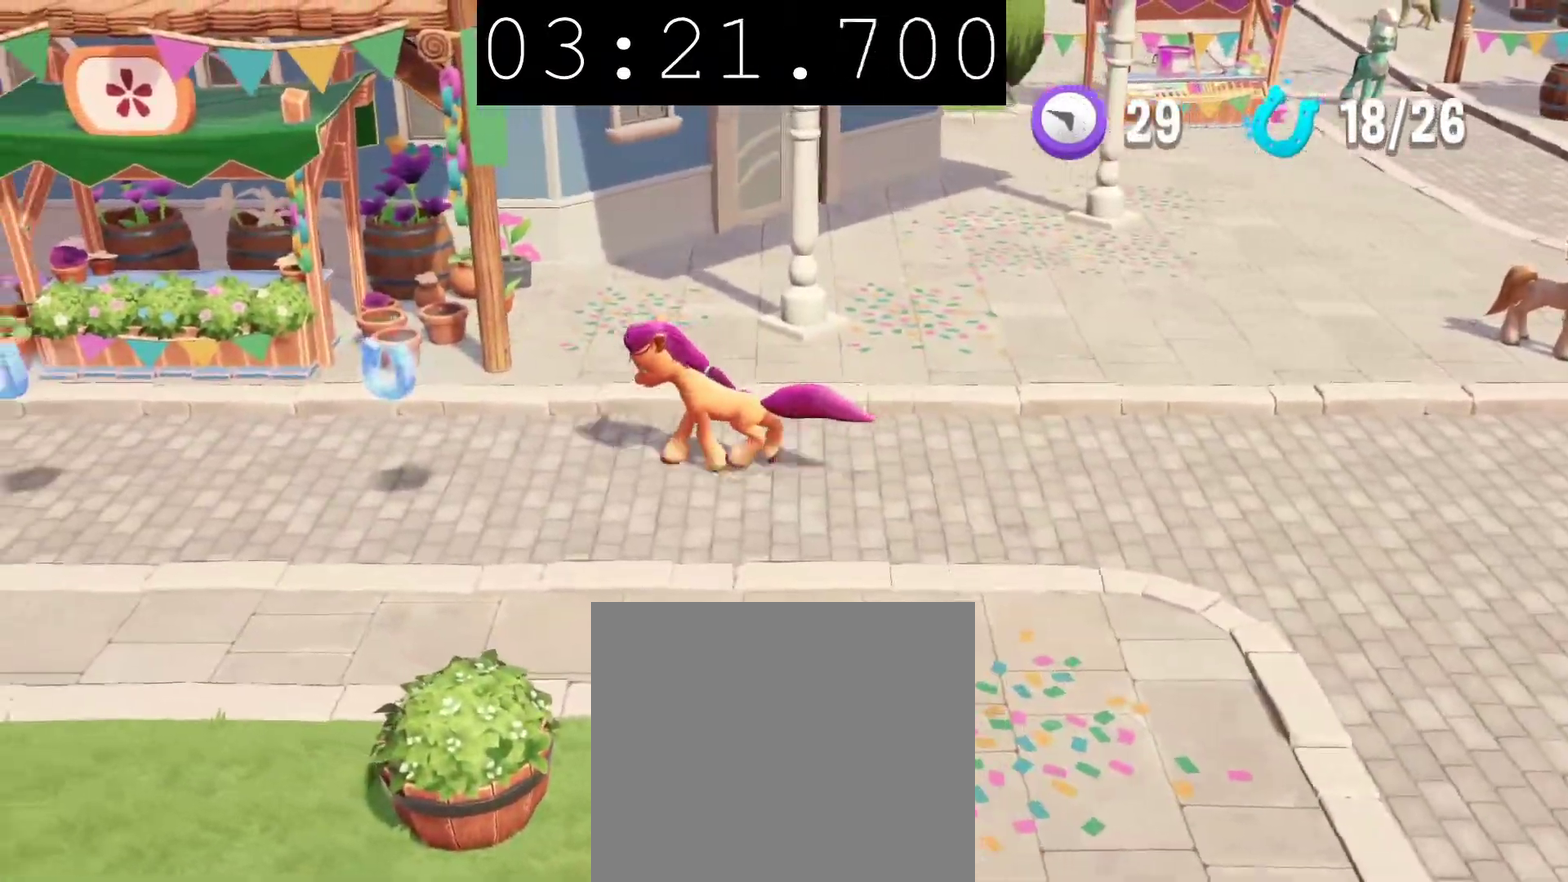
{"buttons": [], "left_stick": "left", "right_stick": "center", "events": []}
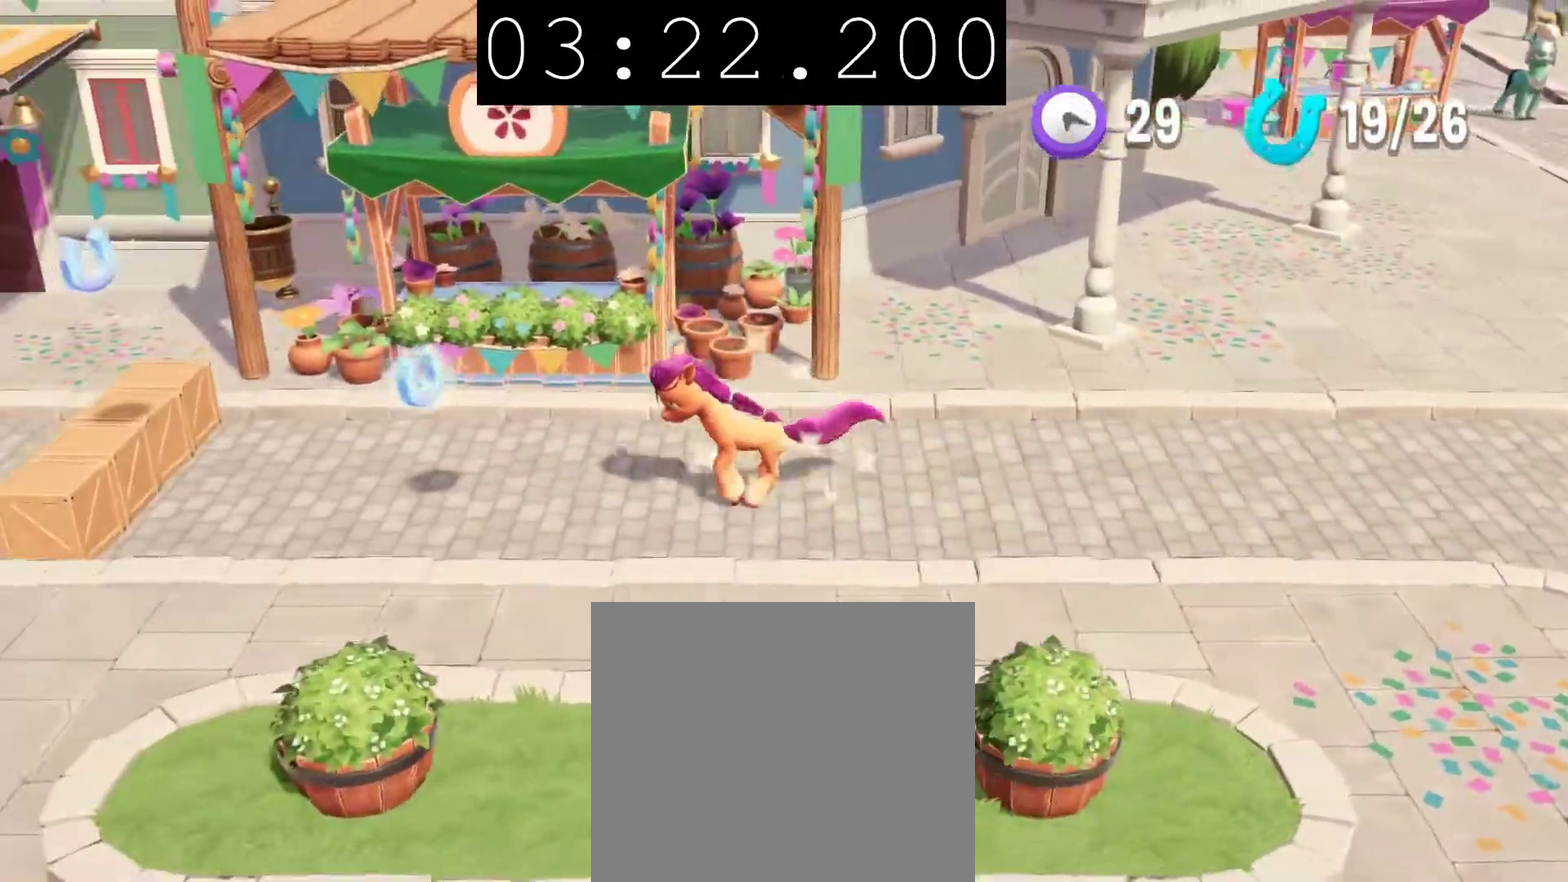
{"buttons": [], "left_stick": "left", "right_stick": "center", "events": [[317, "CROSS", "down"], [400, "CROSS", "up"]]}
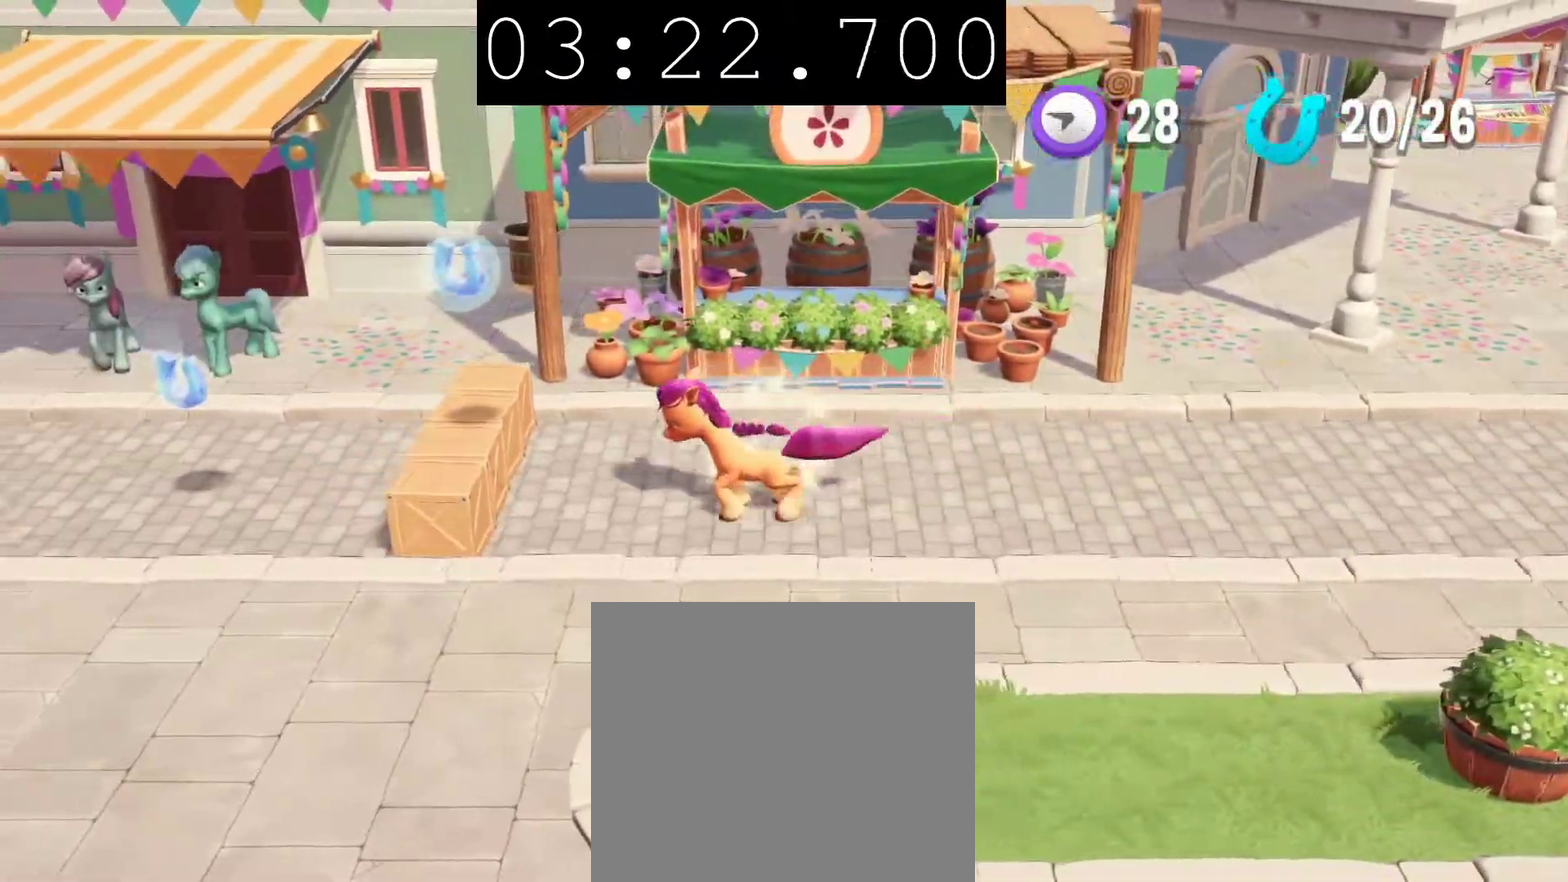
{"buttons": [], "left_stick": "left", "right_stick": "center", "events": []}
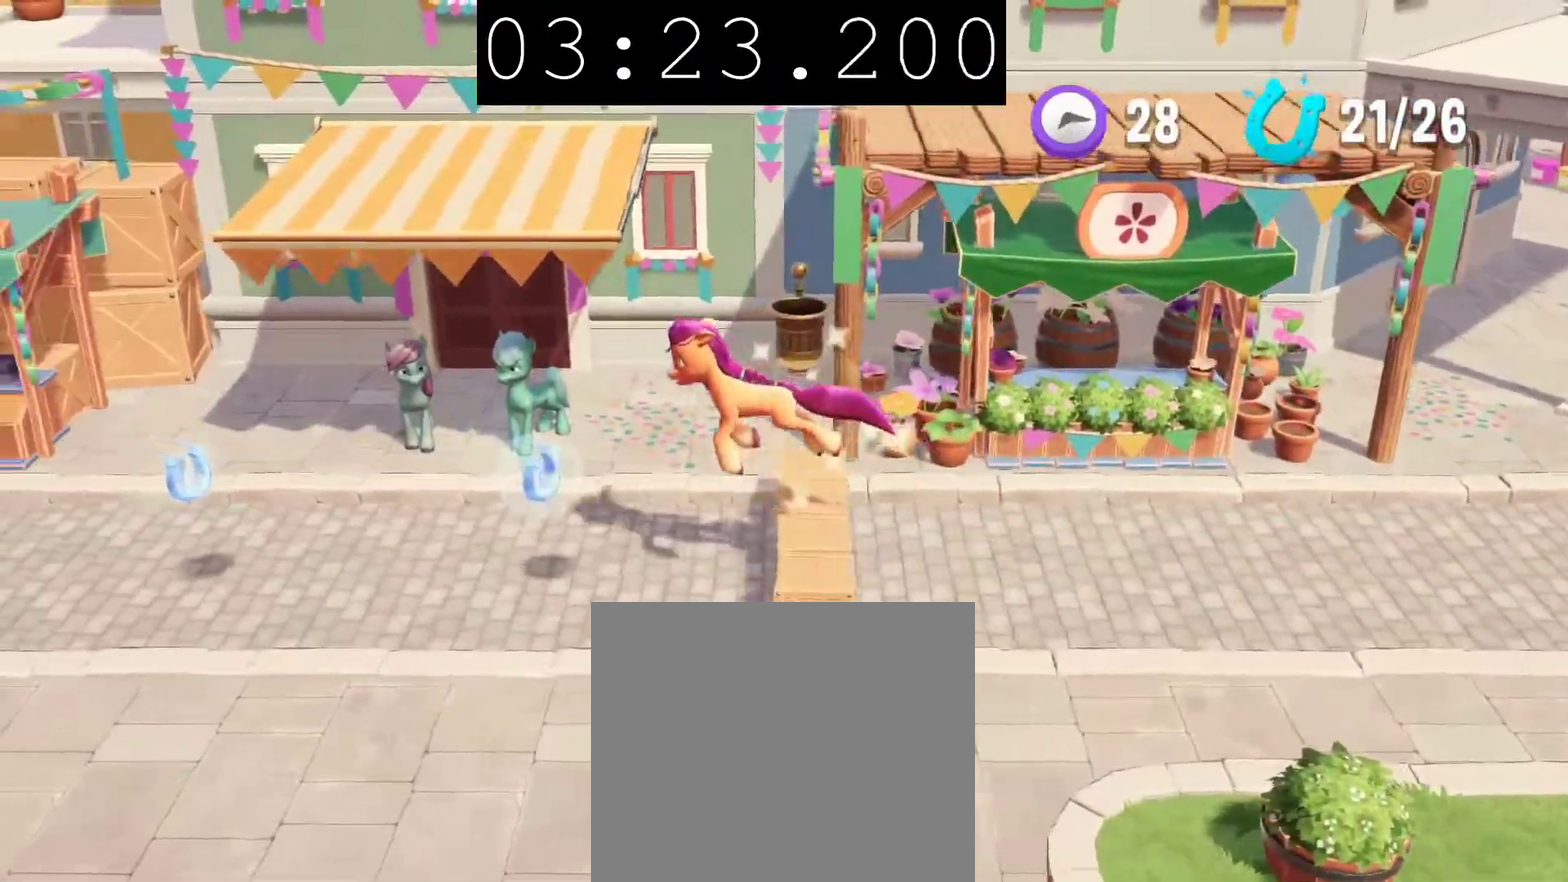
{"buttons": [], "left_stick": "left", "right_stick": "center", "events": []}
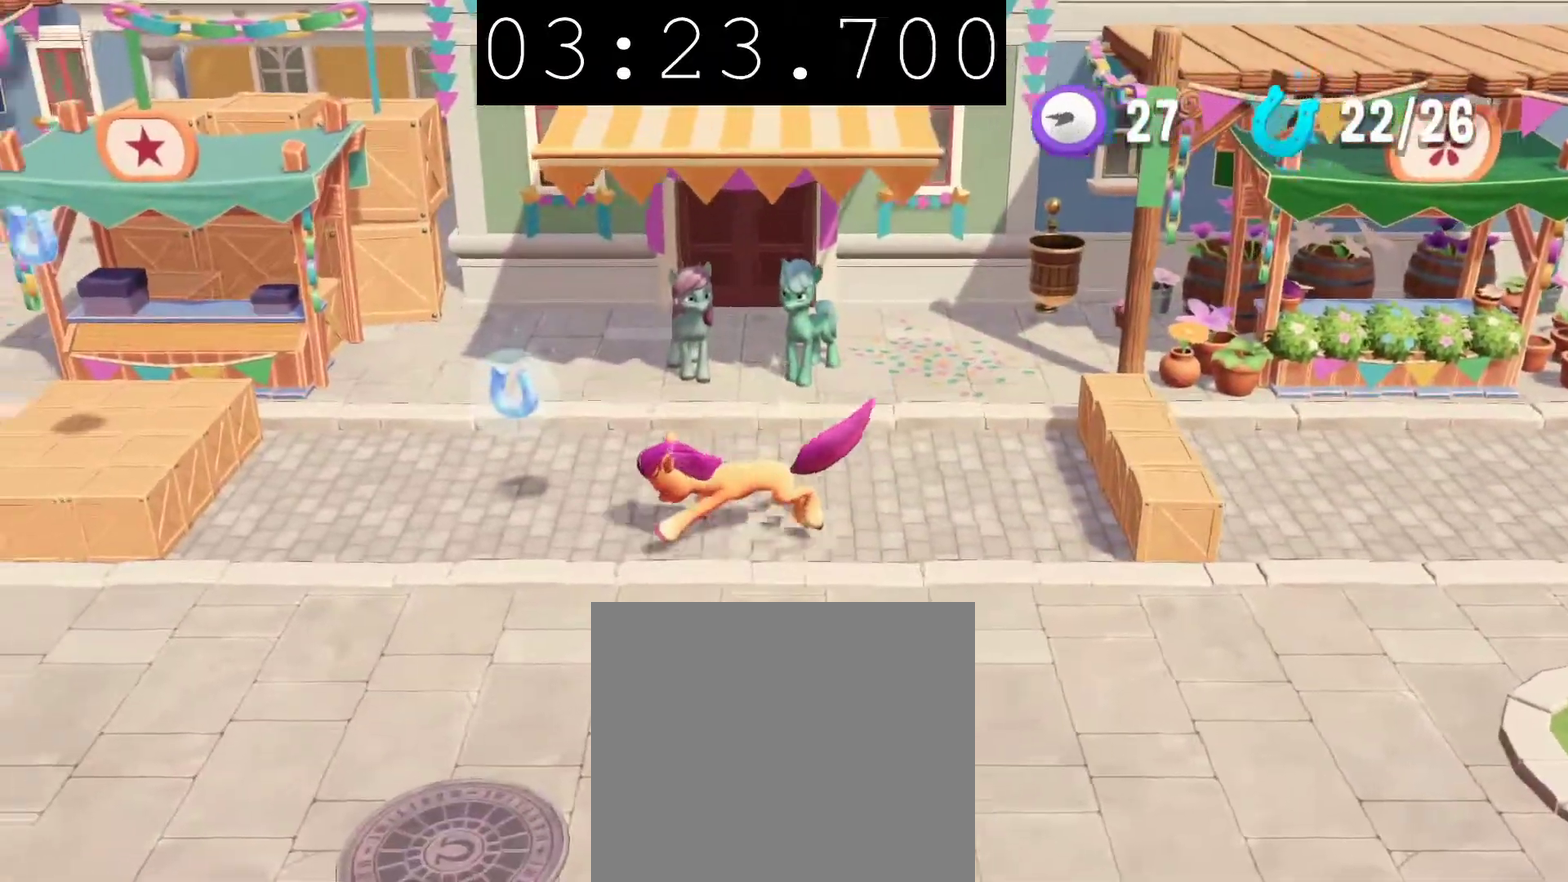
{"buttons": [], "left_stick": "left", "right_stick": "center", "events": [[50, "CROSS", "down"], [117, "CROSS", "up"]]}
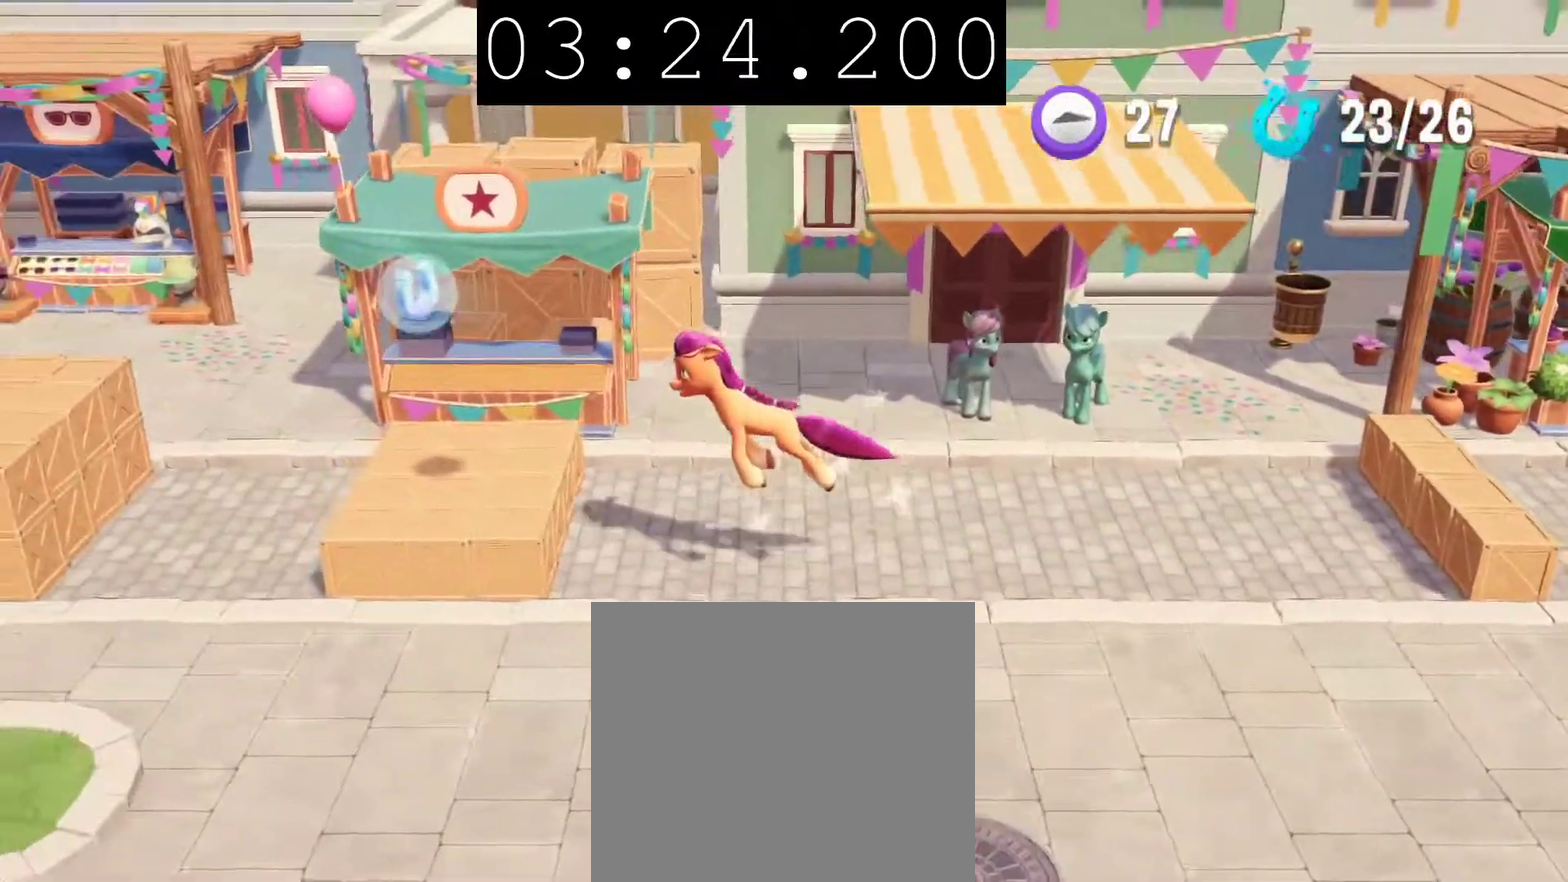
{"buttons": [], "left_stick": "left", "right_stick": "center", "events": [[133, "left_stick", "up-left"], [317, "left_stick", "left"]]}
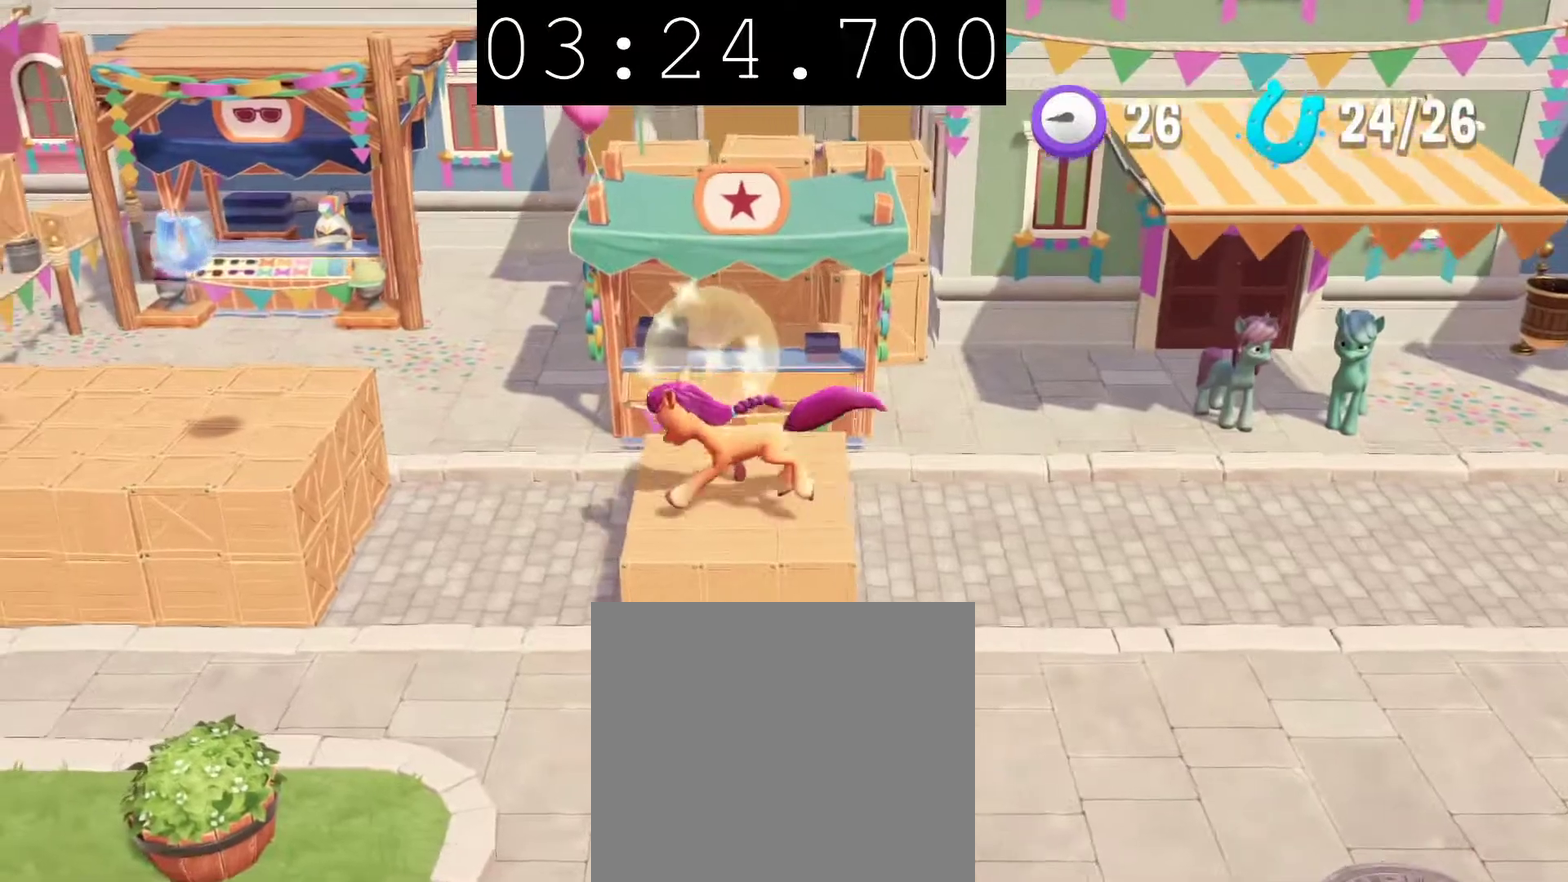
{"buttons": ["CROSS"], "left_stick": "left", "right_stick": "center", "events": [[17, "CROSS", "down"]]}
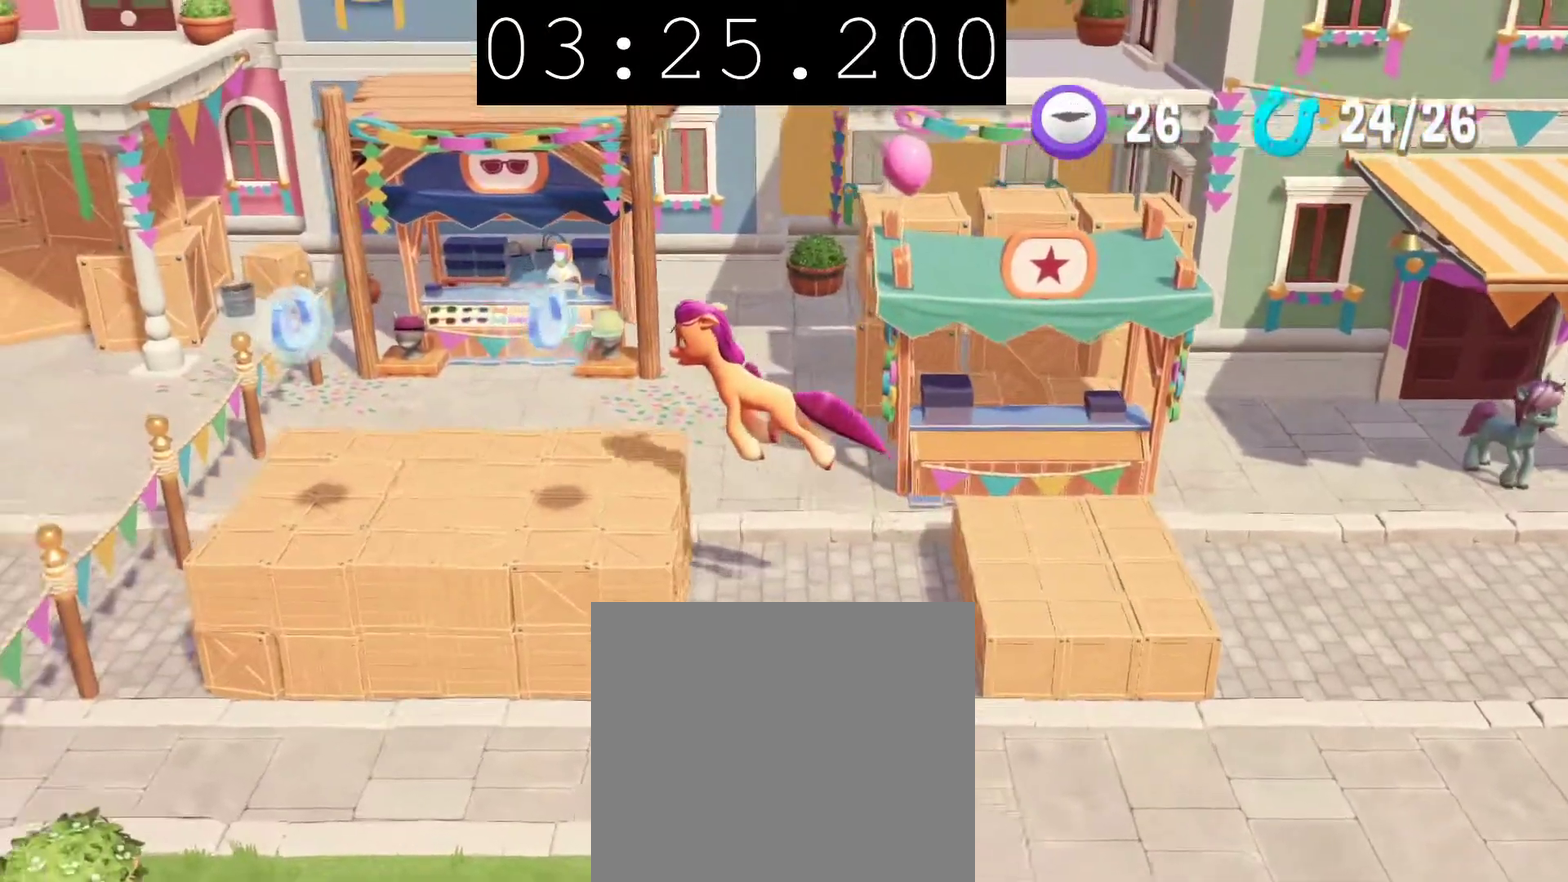
{"buttons": [], "left_stick": "center", "right_stick": "center", "events": [[217, "CROSS", "up"], [350, "left_stick", "center"]]}
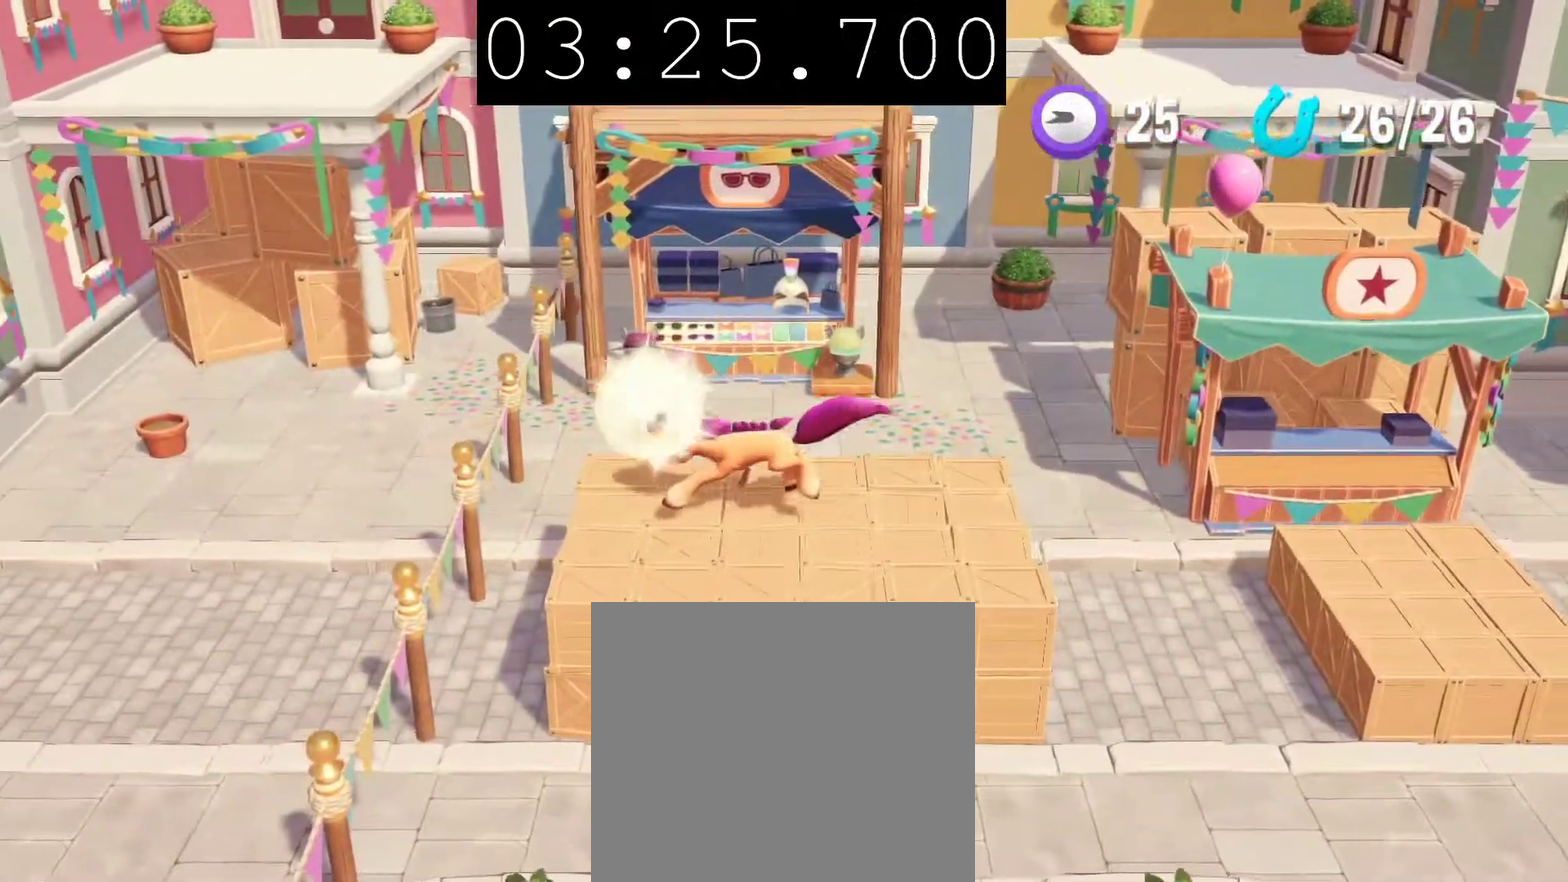
{"buttons": [], "left_stick": "center", "right_stick": "center", "events": []}
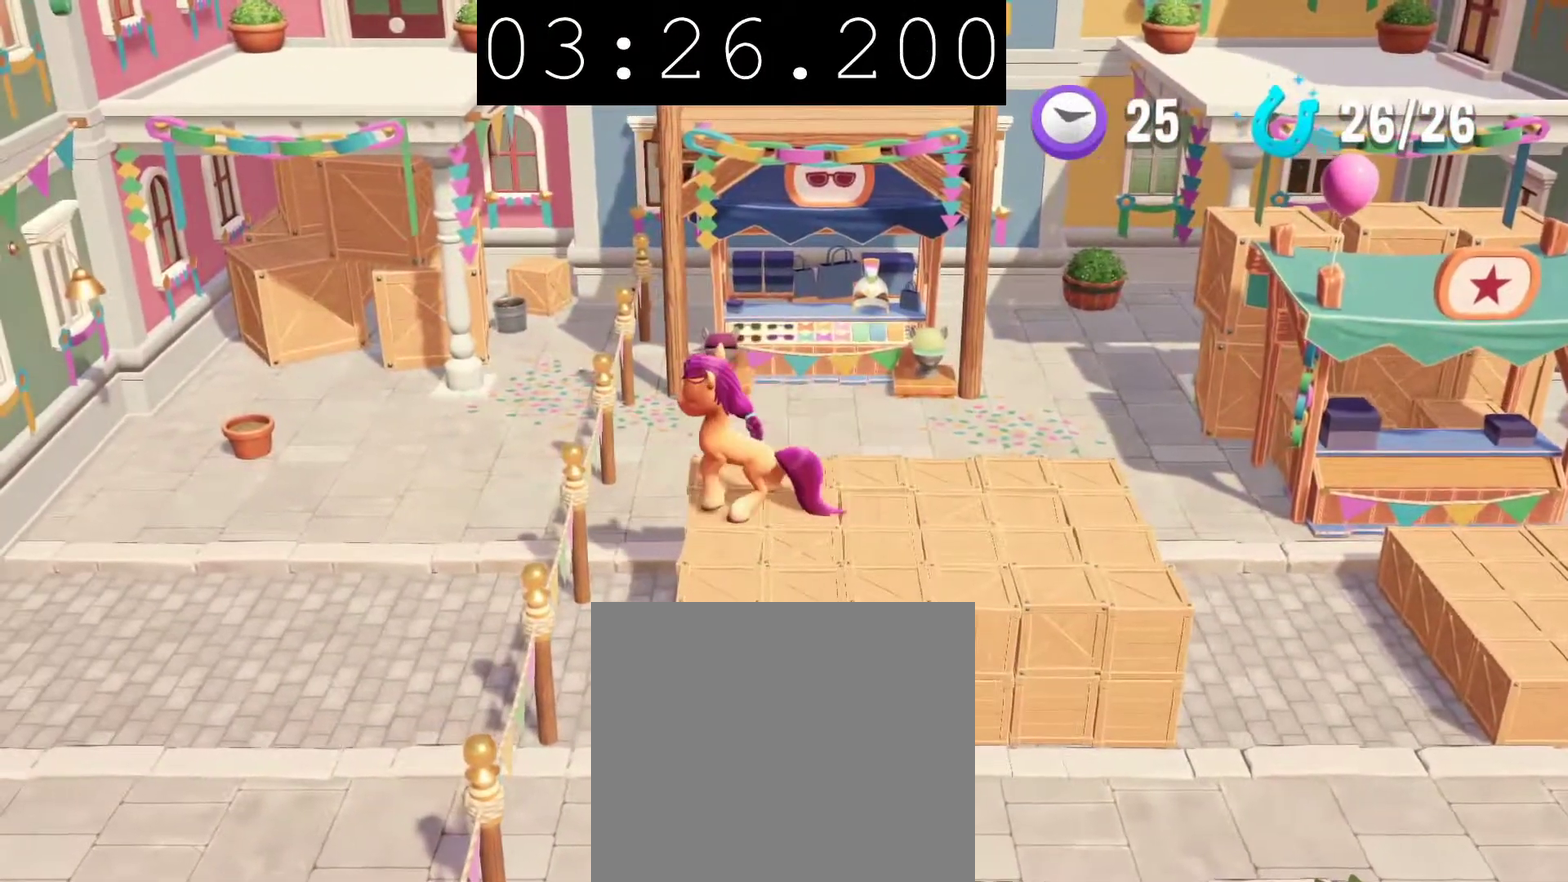
{"buttons": [], "left_stick": "center", "right_stick": "center", "events": []}
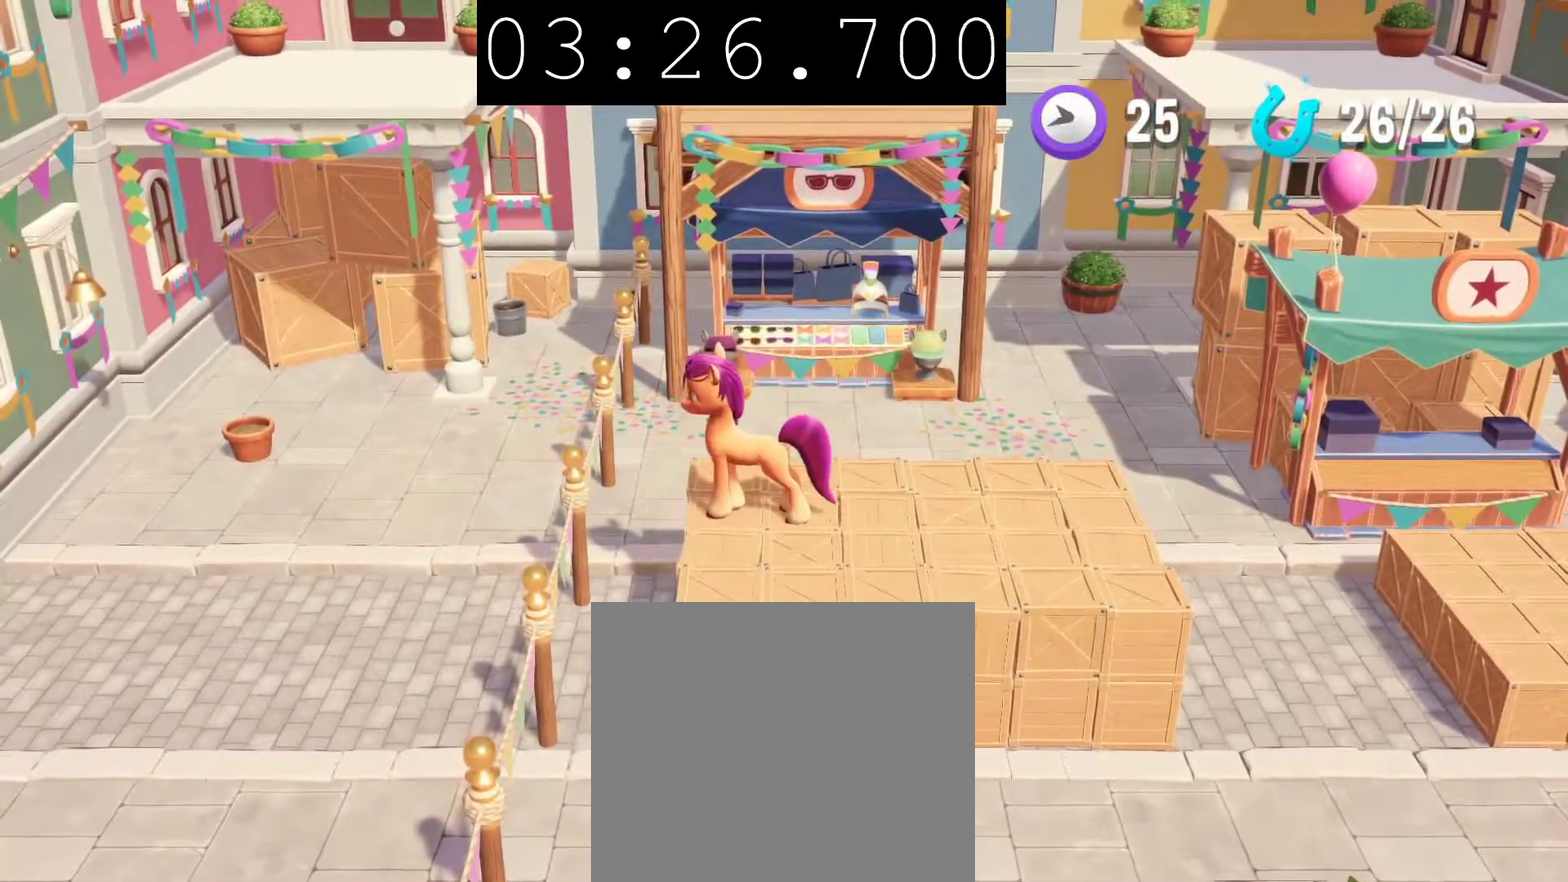
{"buttons": [], "left_stick": "center", "right_stick": "center", "events": []}
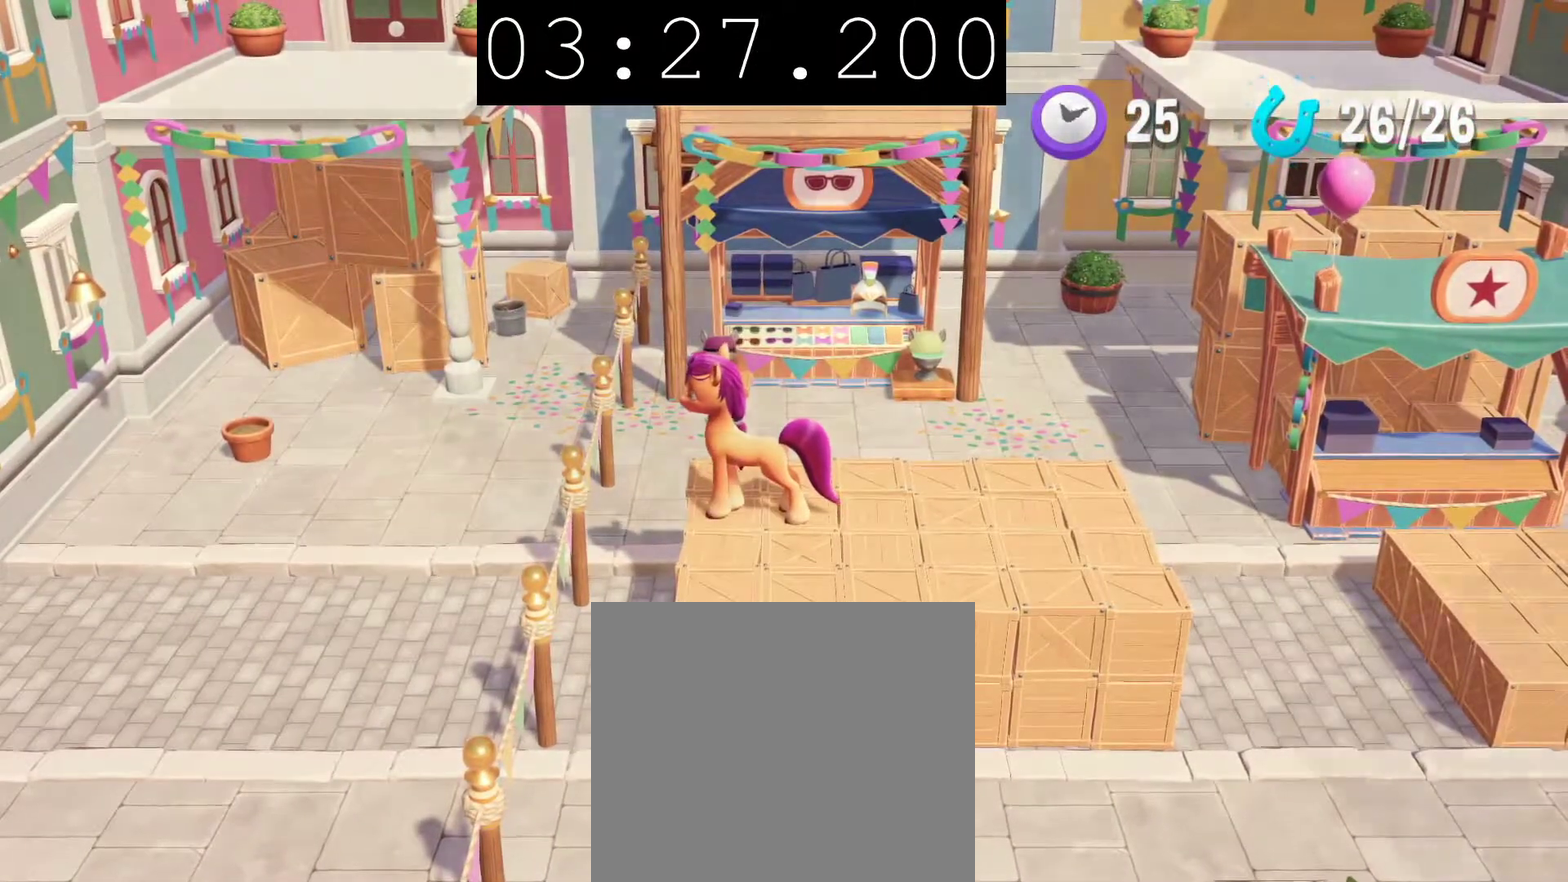
{"buttons": [], "left_stick": "center", "right_stick": "center", "events": []}
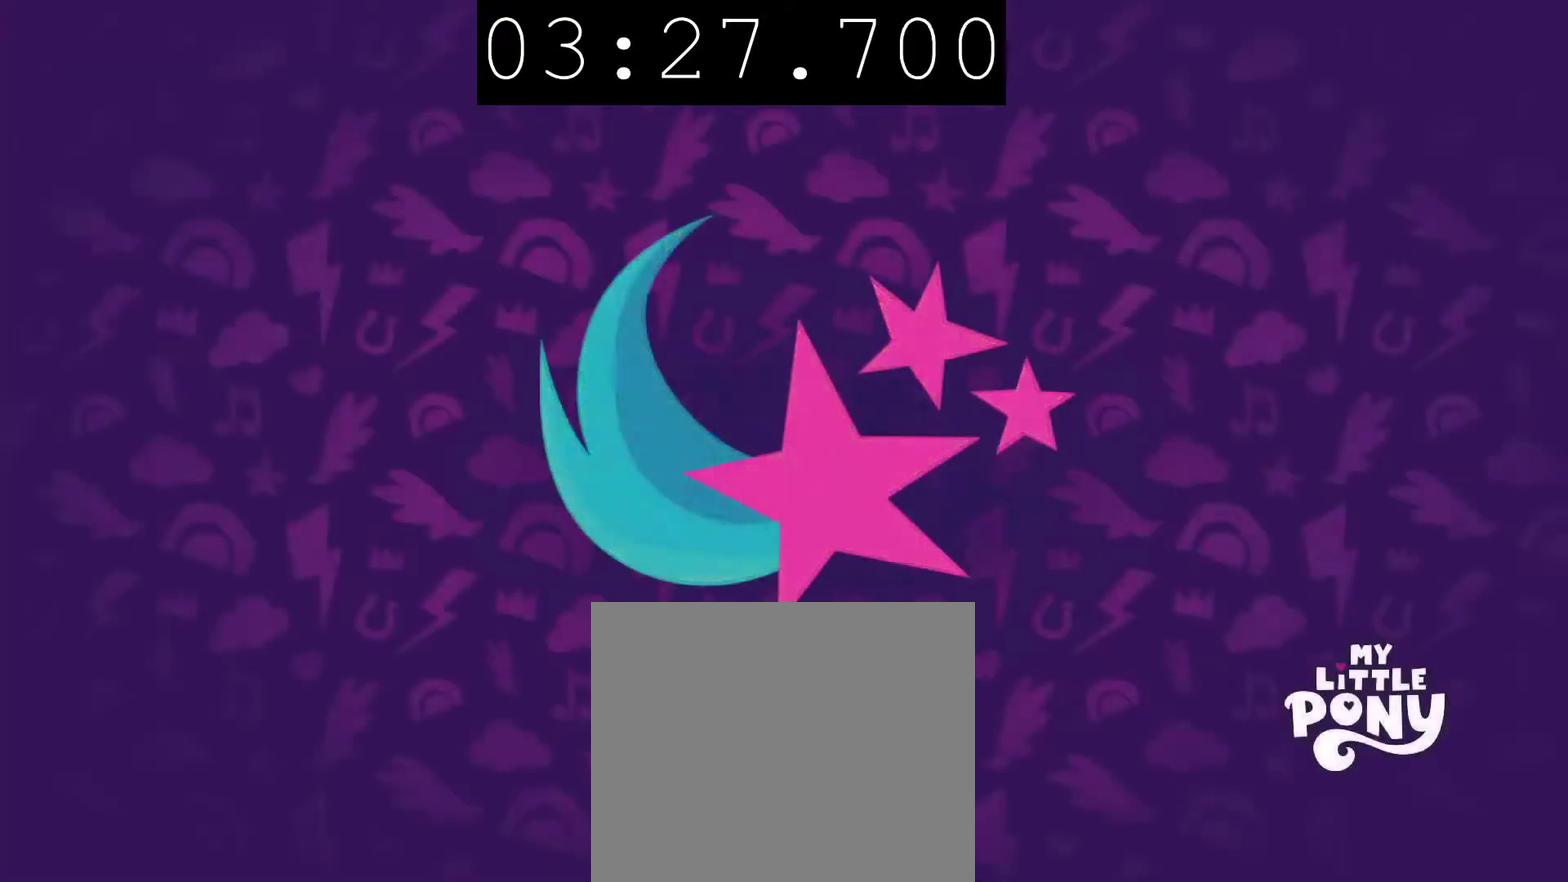
{"buttons": [], "left_stick": "center", "right_stick": "center", "events": []}
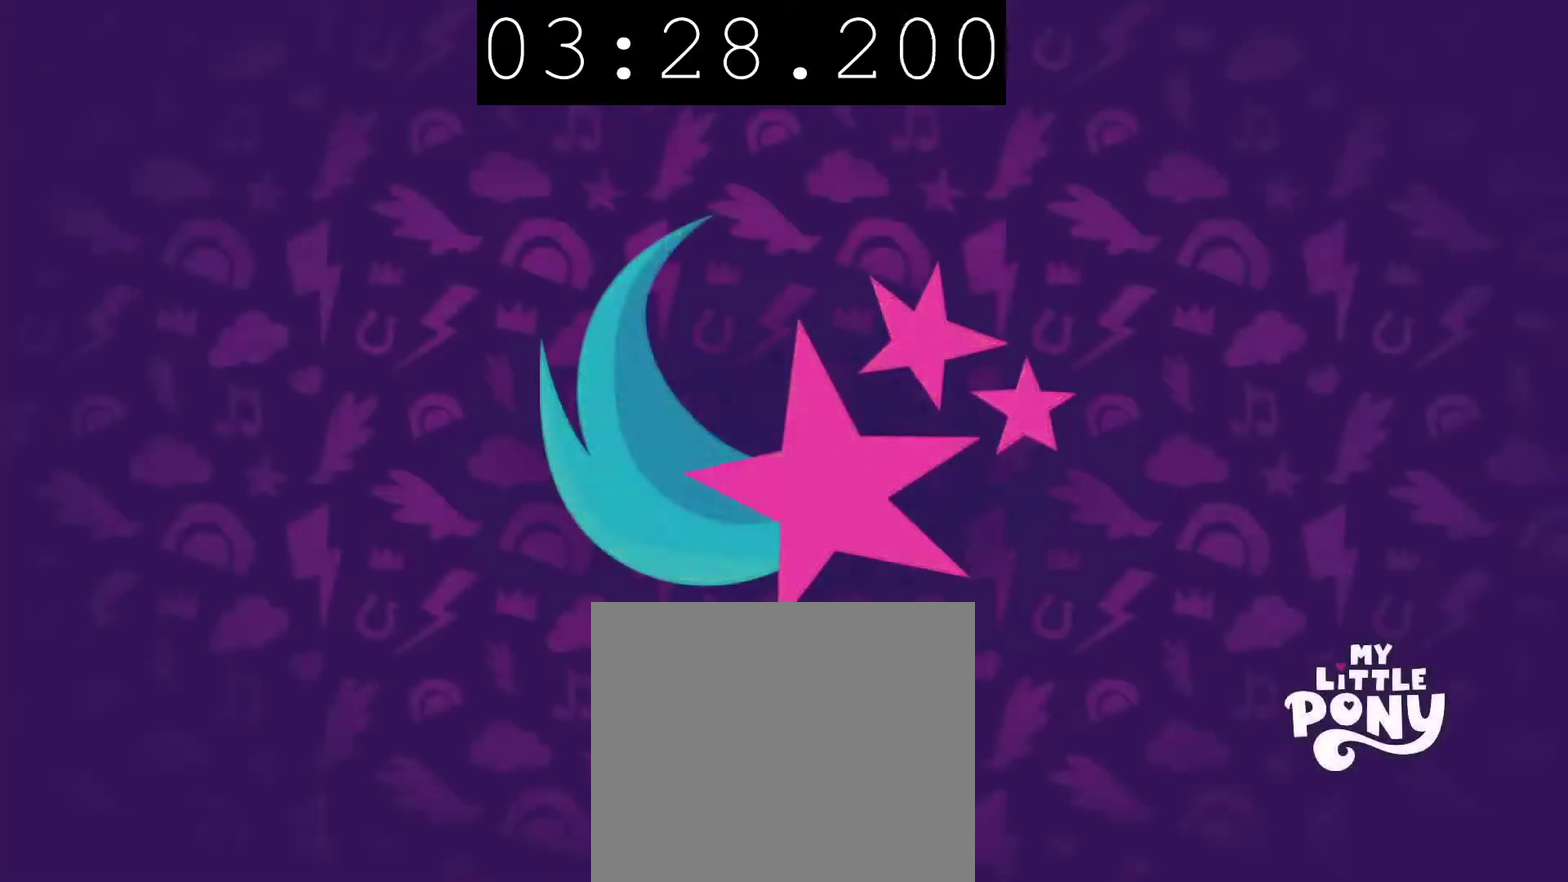
{"buttons": ["CIRCLE"], "left_stick": "center", "right_stick": "center", "events": [[300, "CIRCLE", "down"]]}
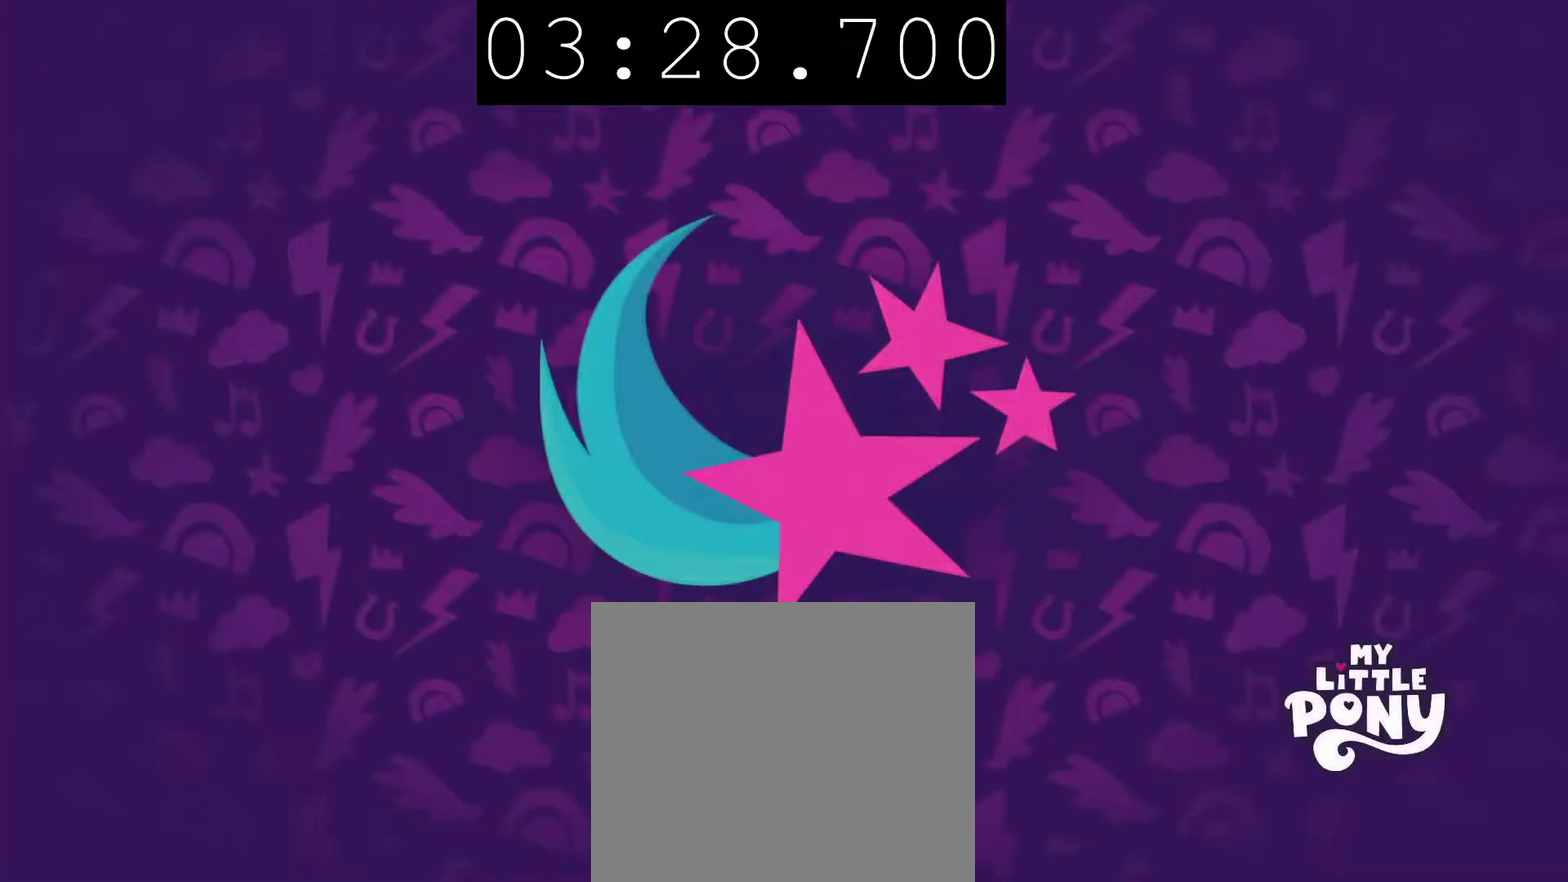
{"buttons": ["CIRCLE"], "left_stick": "center", "right_stick": "center", "events": [[67, "CIRCLE", "up"], [133, "CIRCLE", "down"], [417, "CIRCLE", "up"], [483, "CIRCLE", "down"]]}
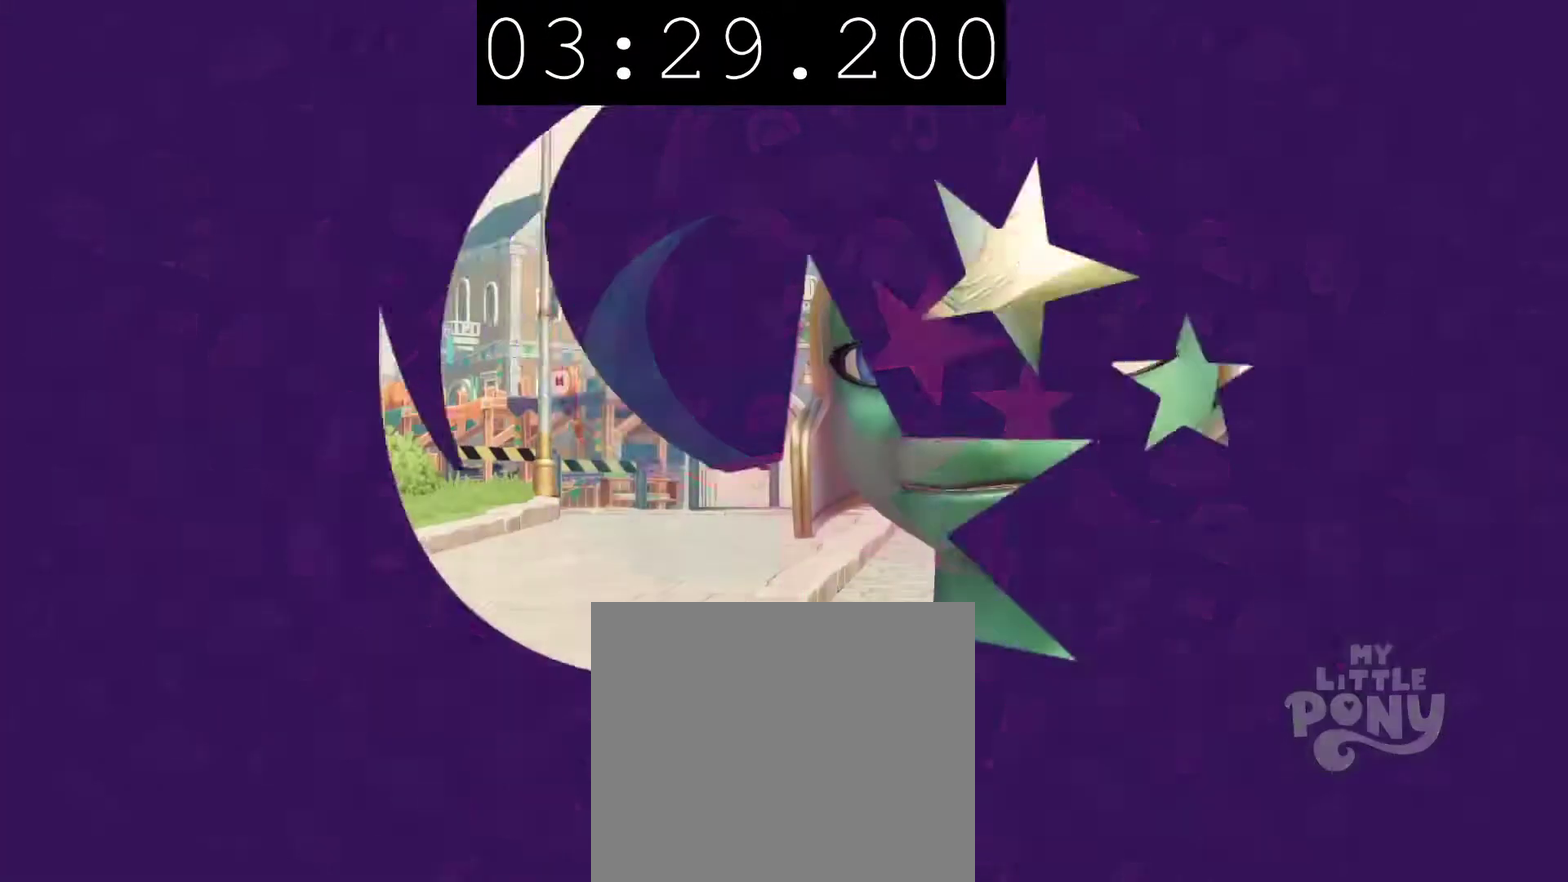
{"buttons": ["CIRCLE"], "left_stick": "center", "right_stick": "center", "events": []}
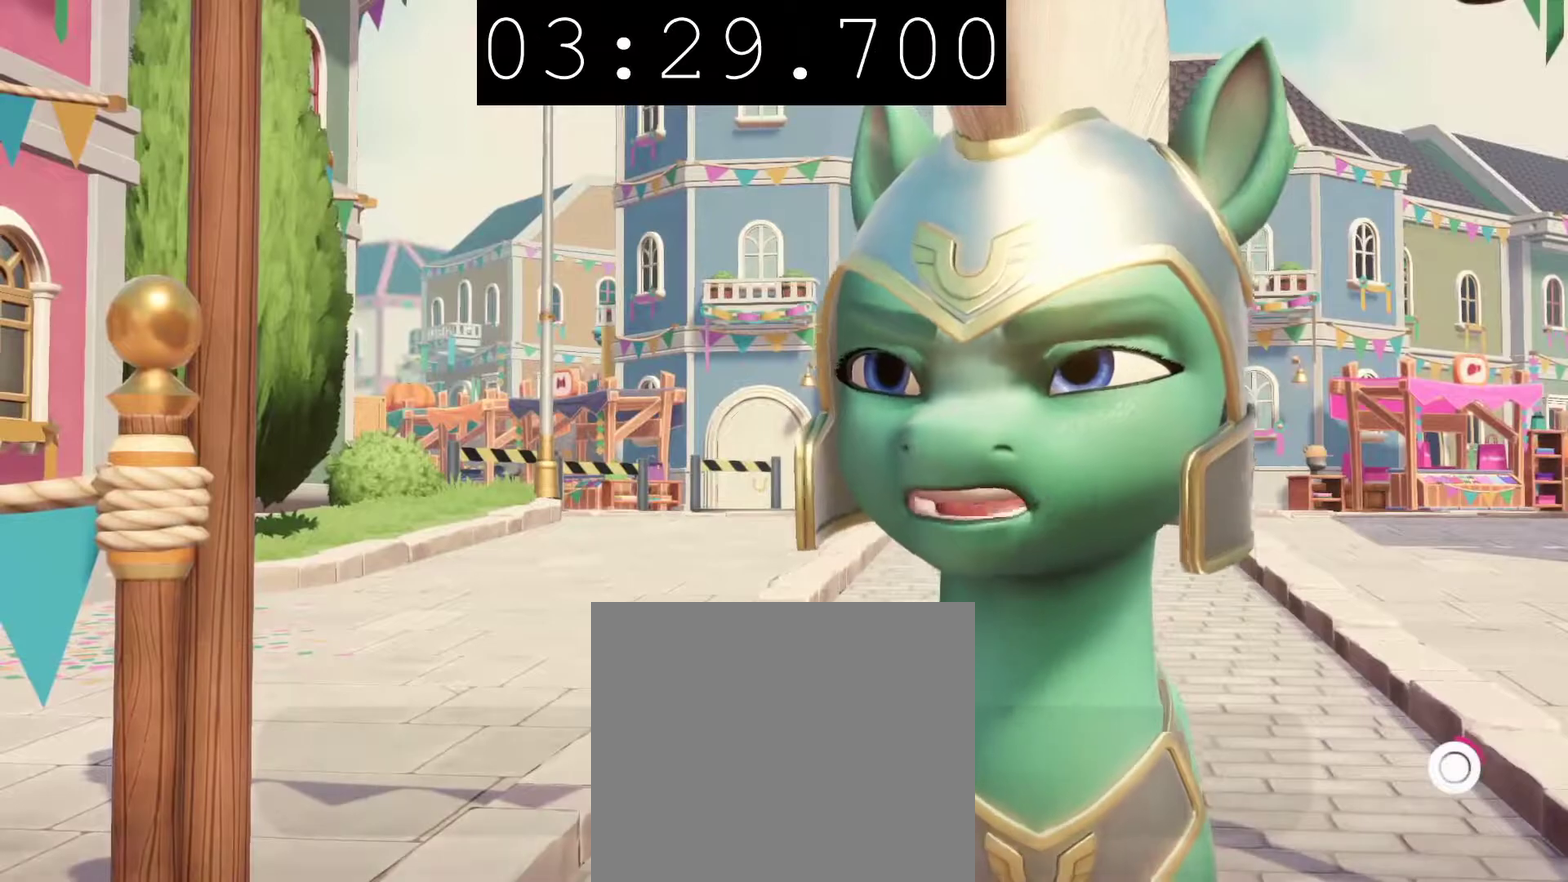
{"buttons": ["CIRCLE"], "left_stick": "center", "right_stick": "center", "events": []}
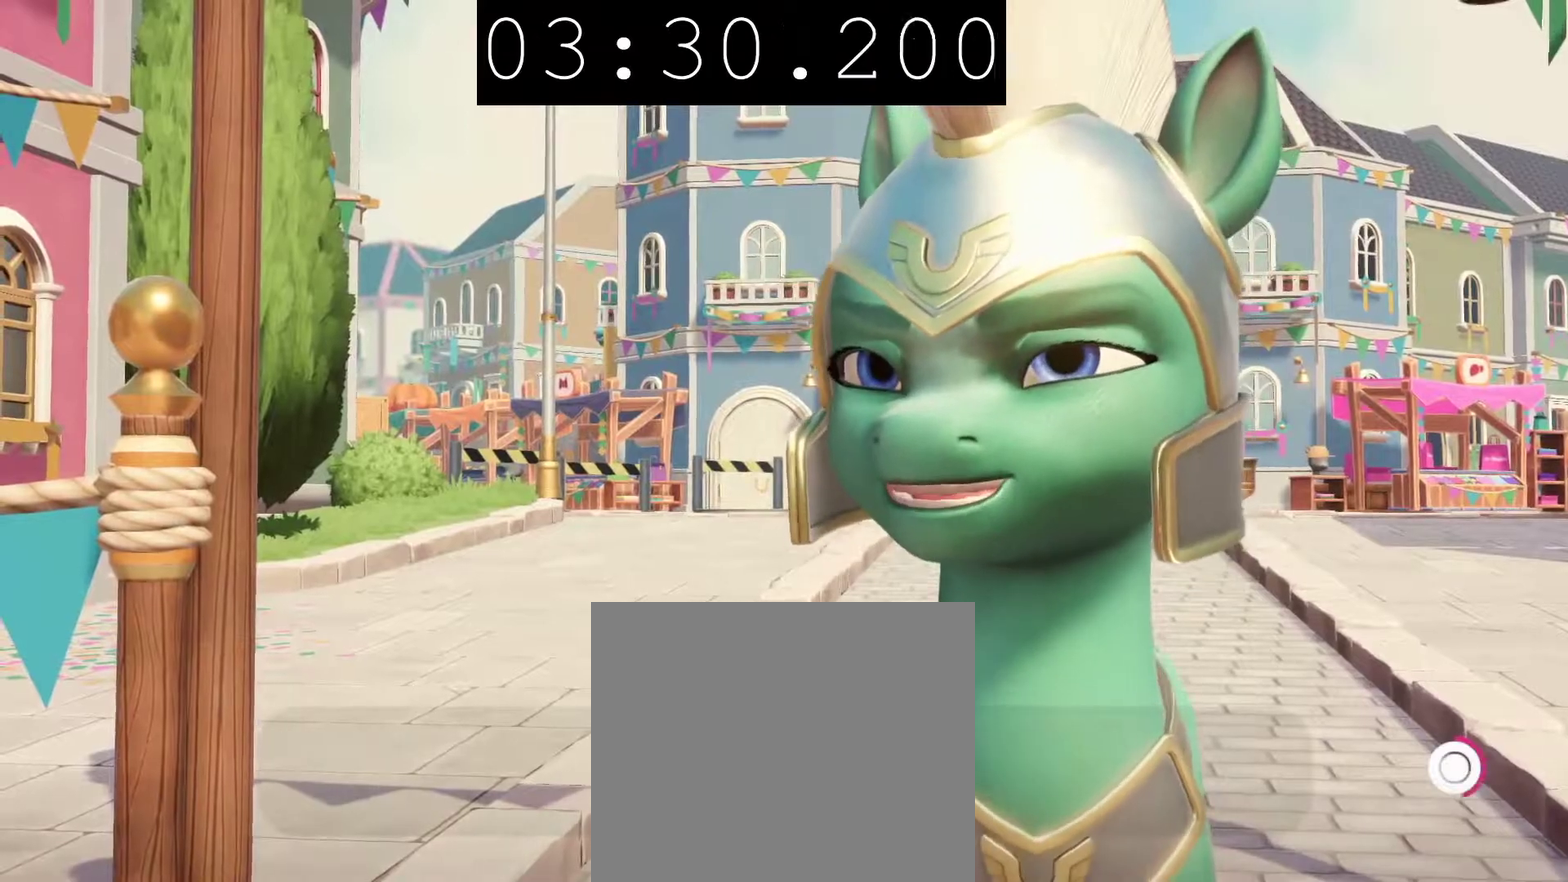
{"buttons": ["CIRCLE"], "left_stick": "center", "right_stick": "center", "events": []}
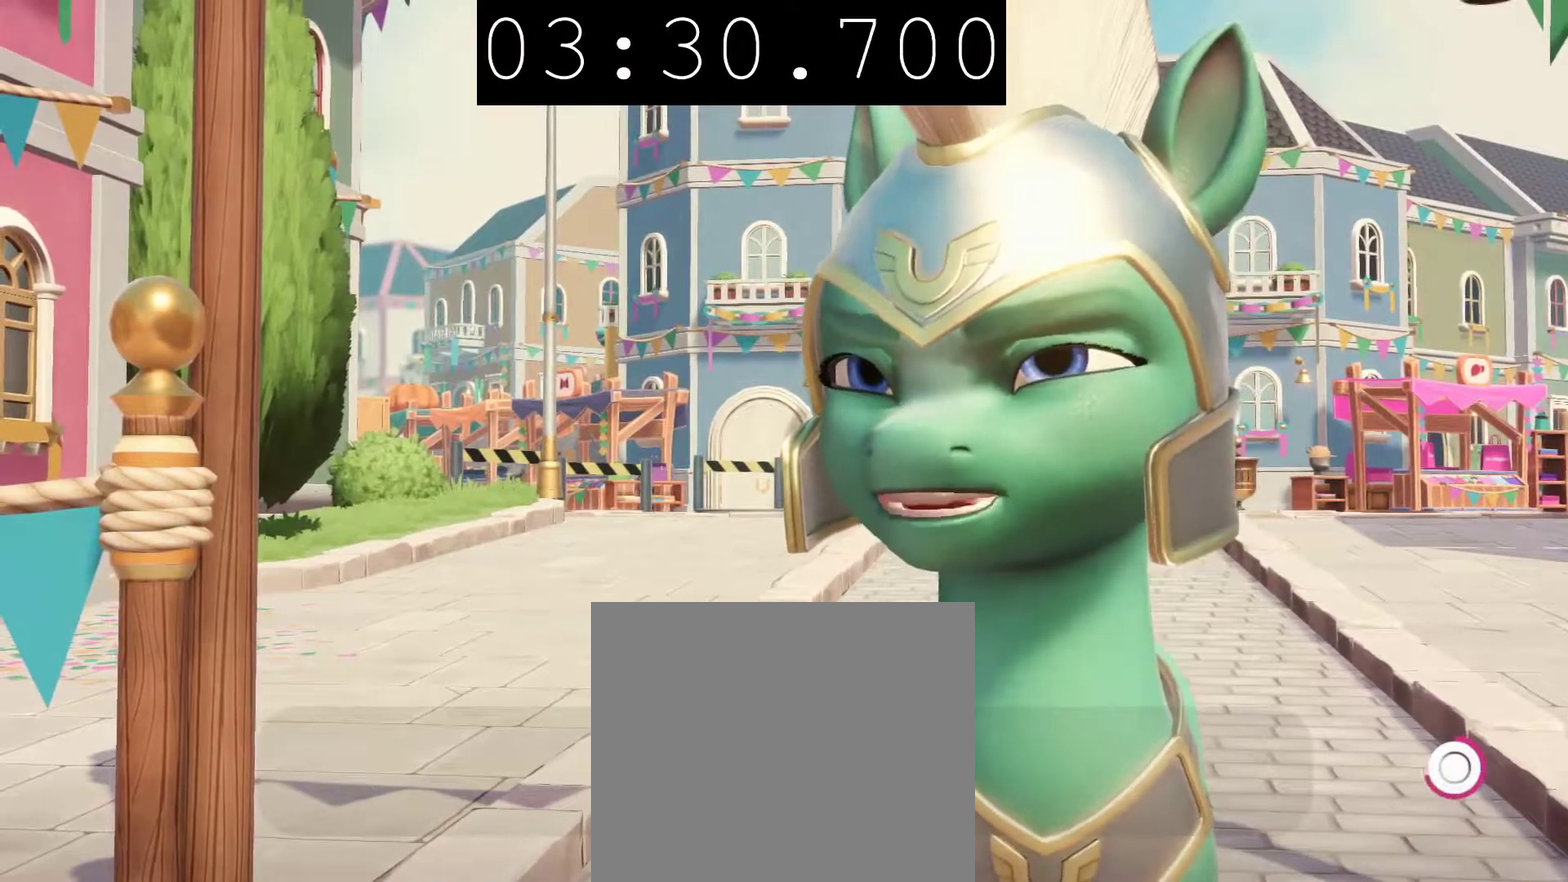
{"buttons": ["CIRCLE"], "left_stick": "center", "right_stick": "center", "events": []}